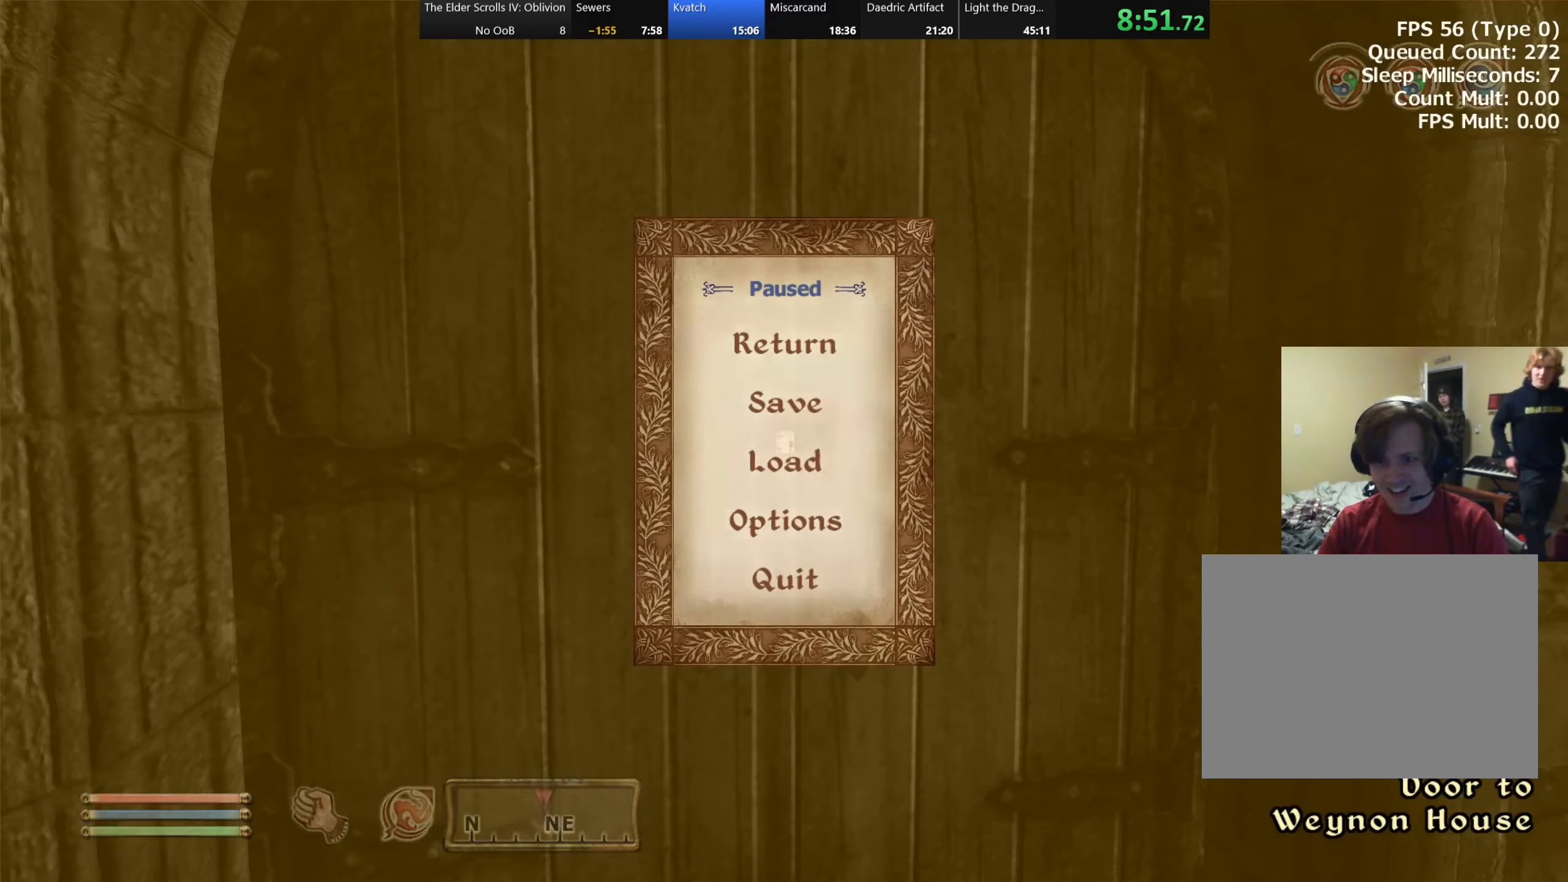
Gameplay with keyboard; each line is a JSON object with the keys held at the frame after it. "events" lists presses ("down") and releases ("up") of "a", "alt", "c", "caps_lock", "ctrl", "d", "e", "f", "q", "r", "s", "shift", "space", "tab", "v", "w", "x" and "z" between this image and that frame as [ms after this image, input, new state], when the widget could be followed in between. No other keys are recorded. Mouse input is not recorded.
{"keys": [], "events": []}
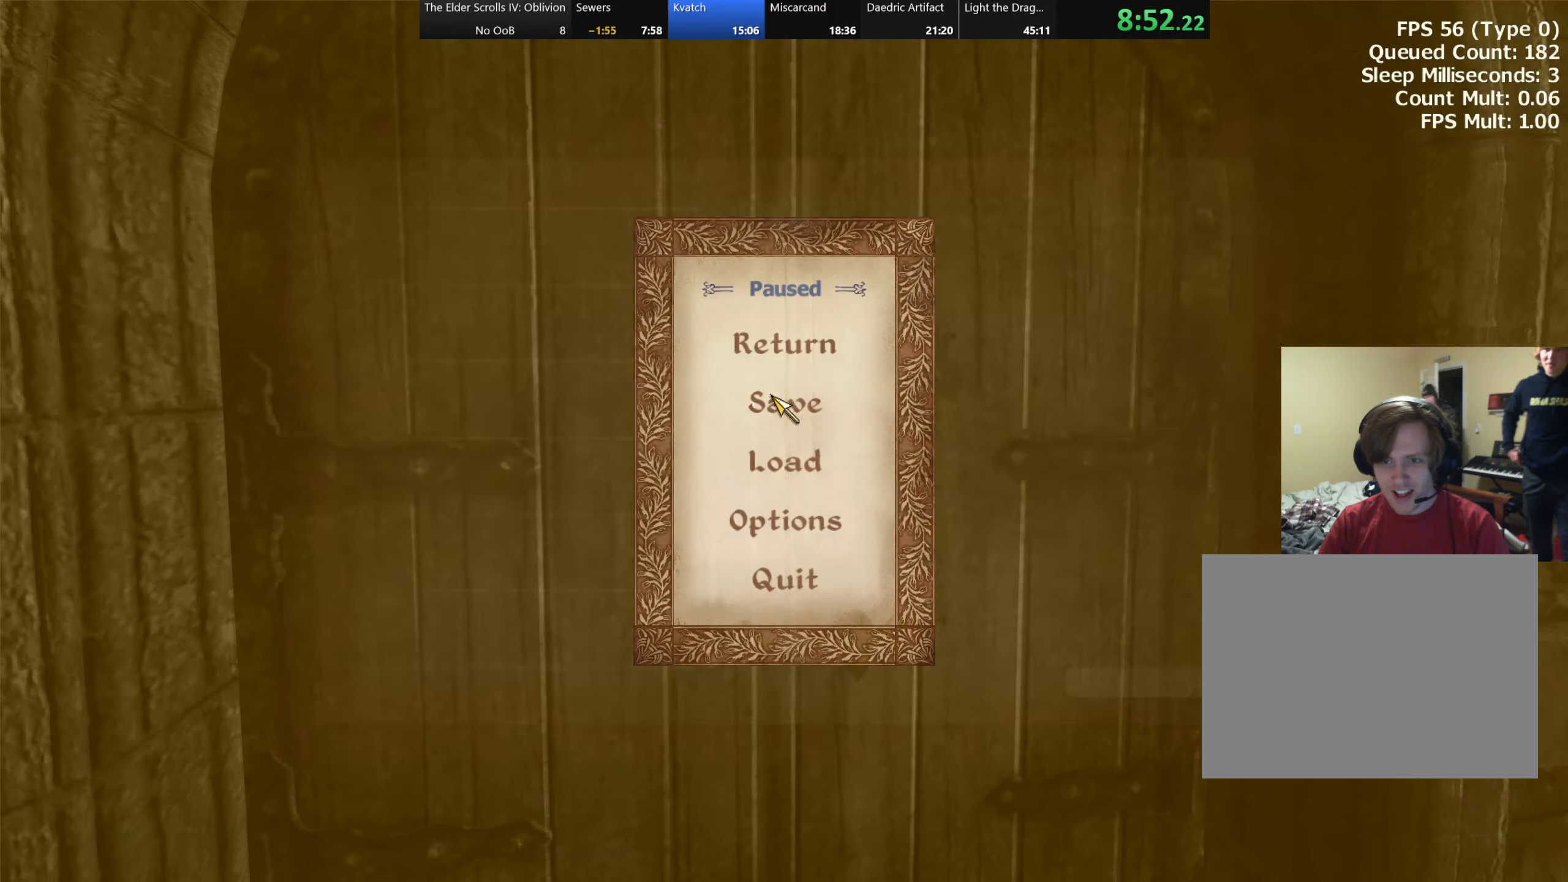
{"keys": [], "events": []}
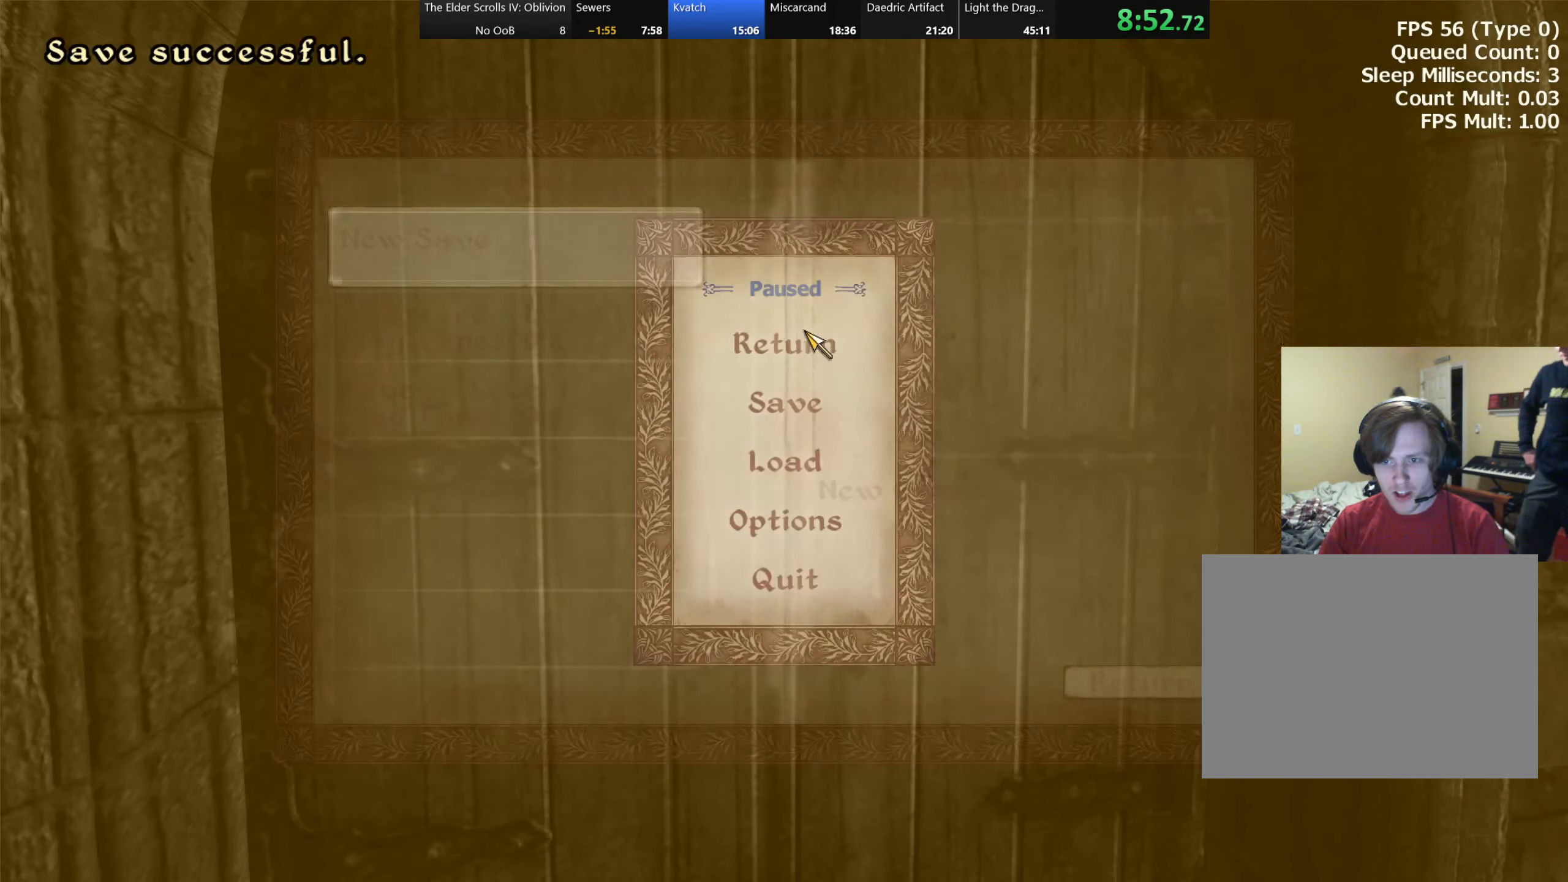
{"keys": [], "events": []}
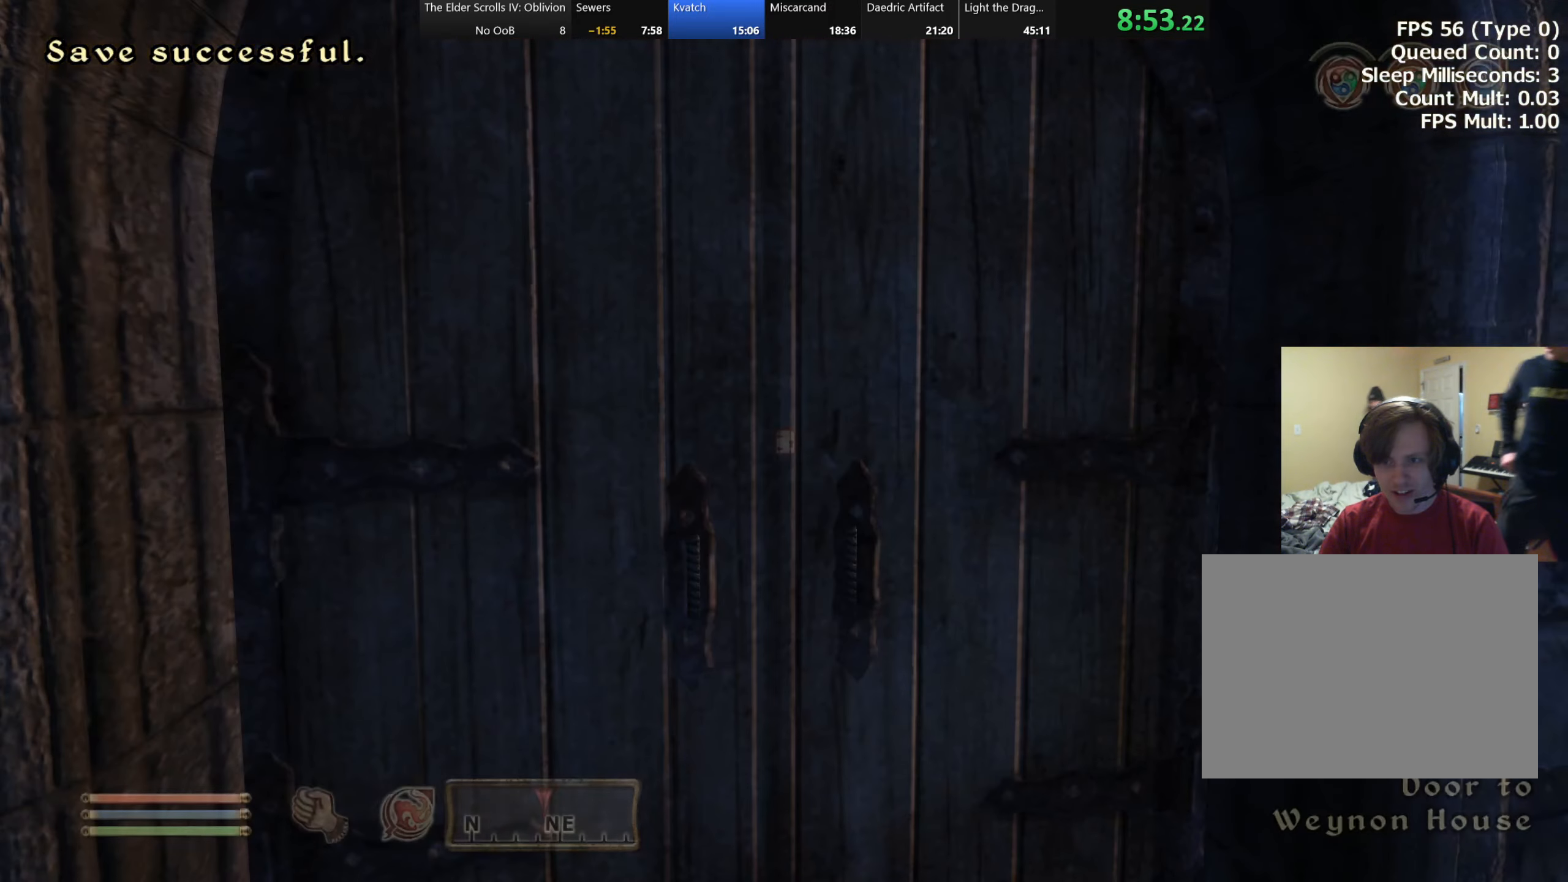
{"keys": [], "events": [[67, "e", "down"], [150, "e", "up"]]}
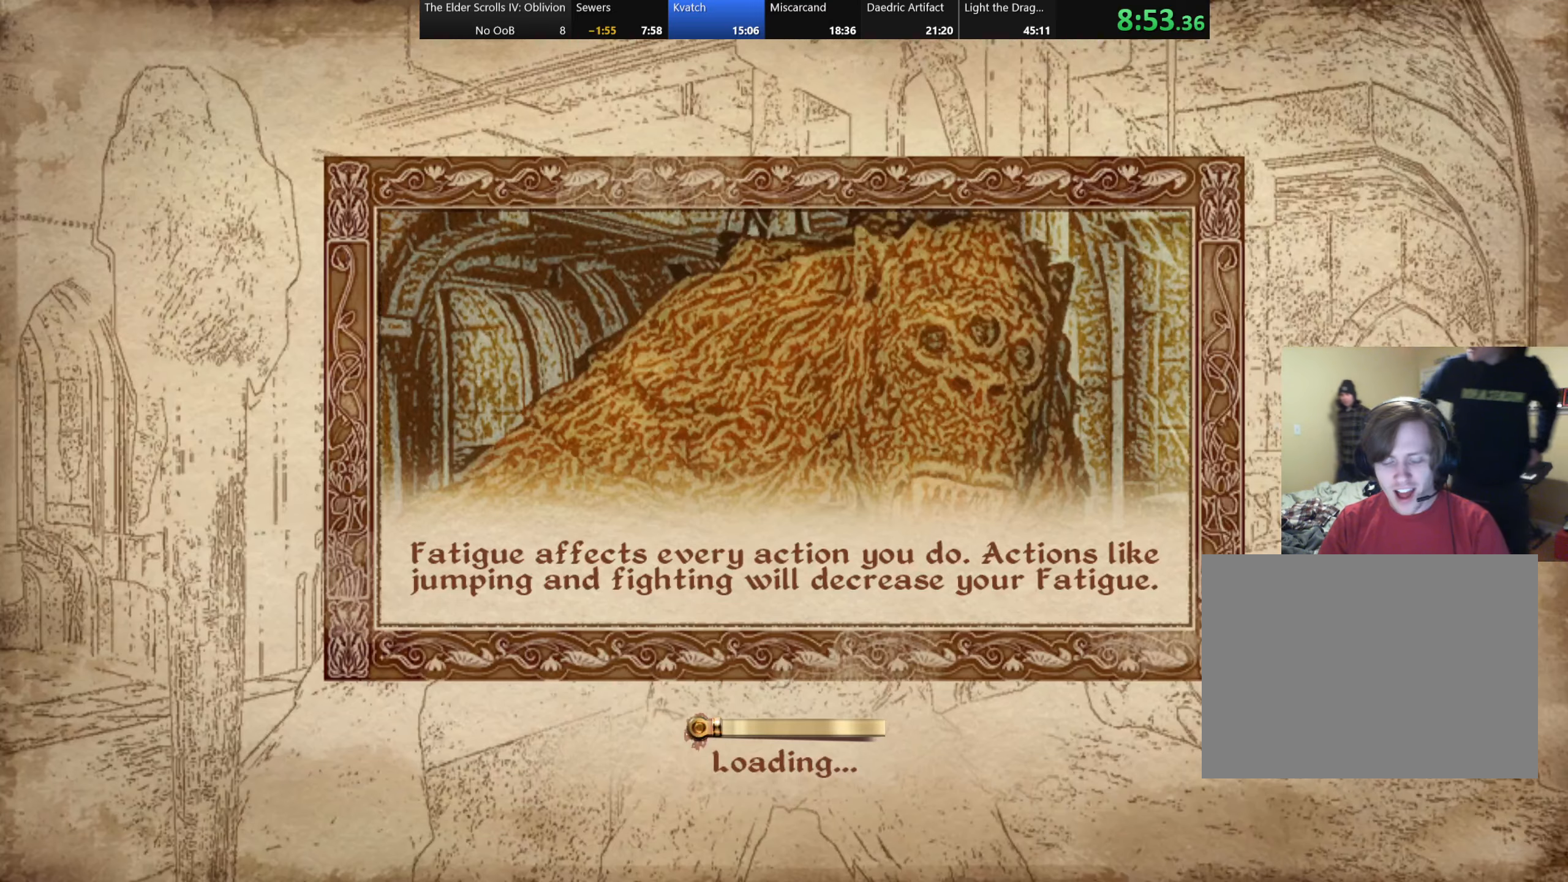
{"keys": [], "events": []}
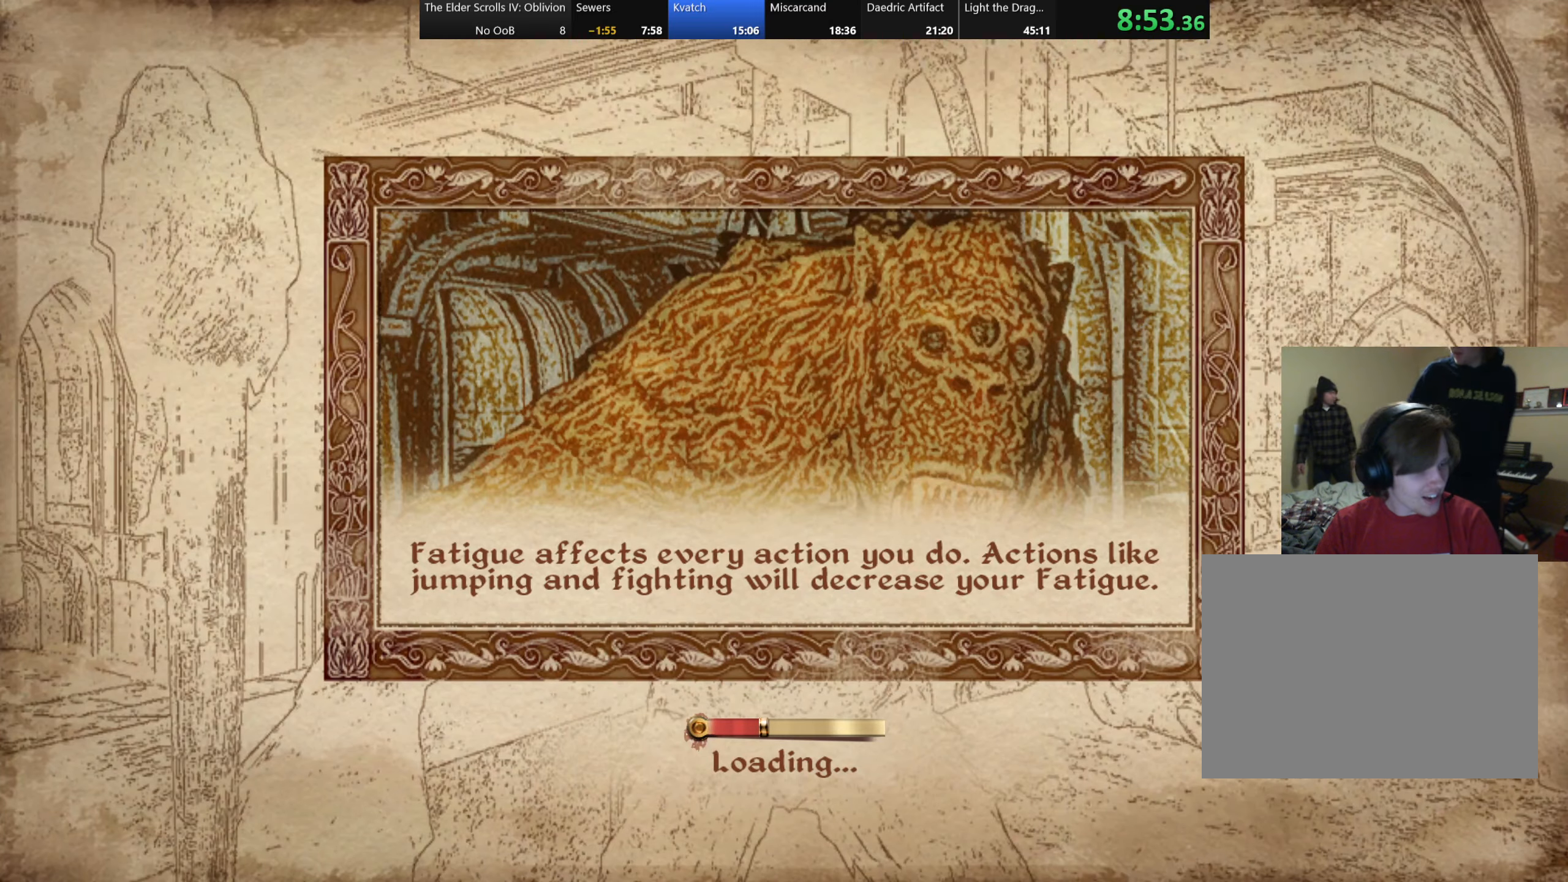
{"keys": [], "events": []}
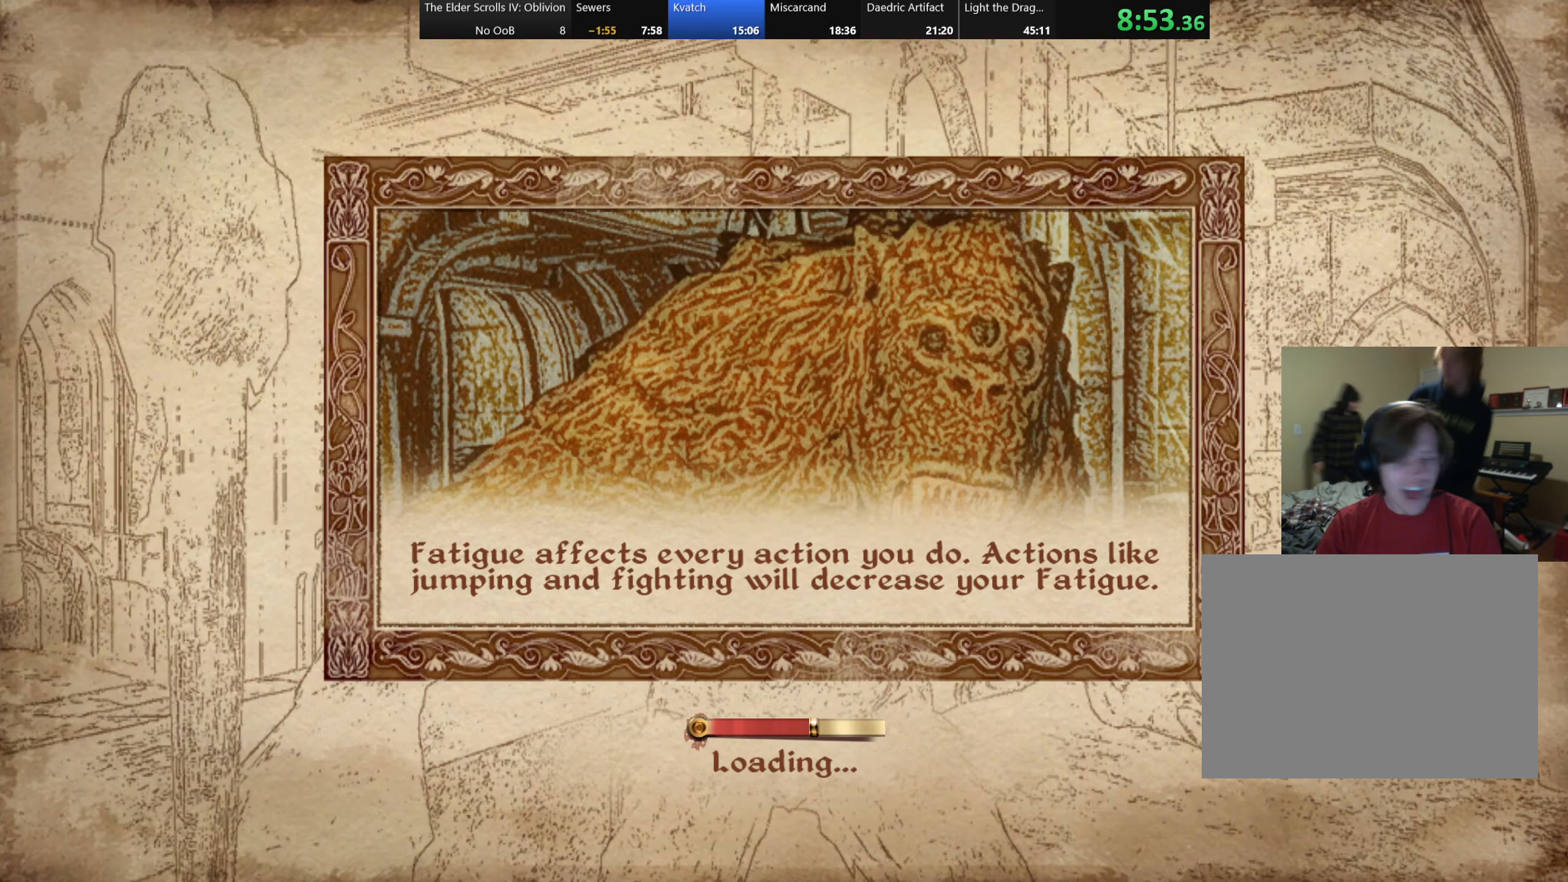
{"keys": [], "events": []}
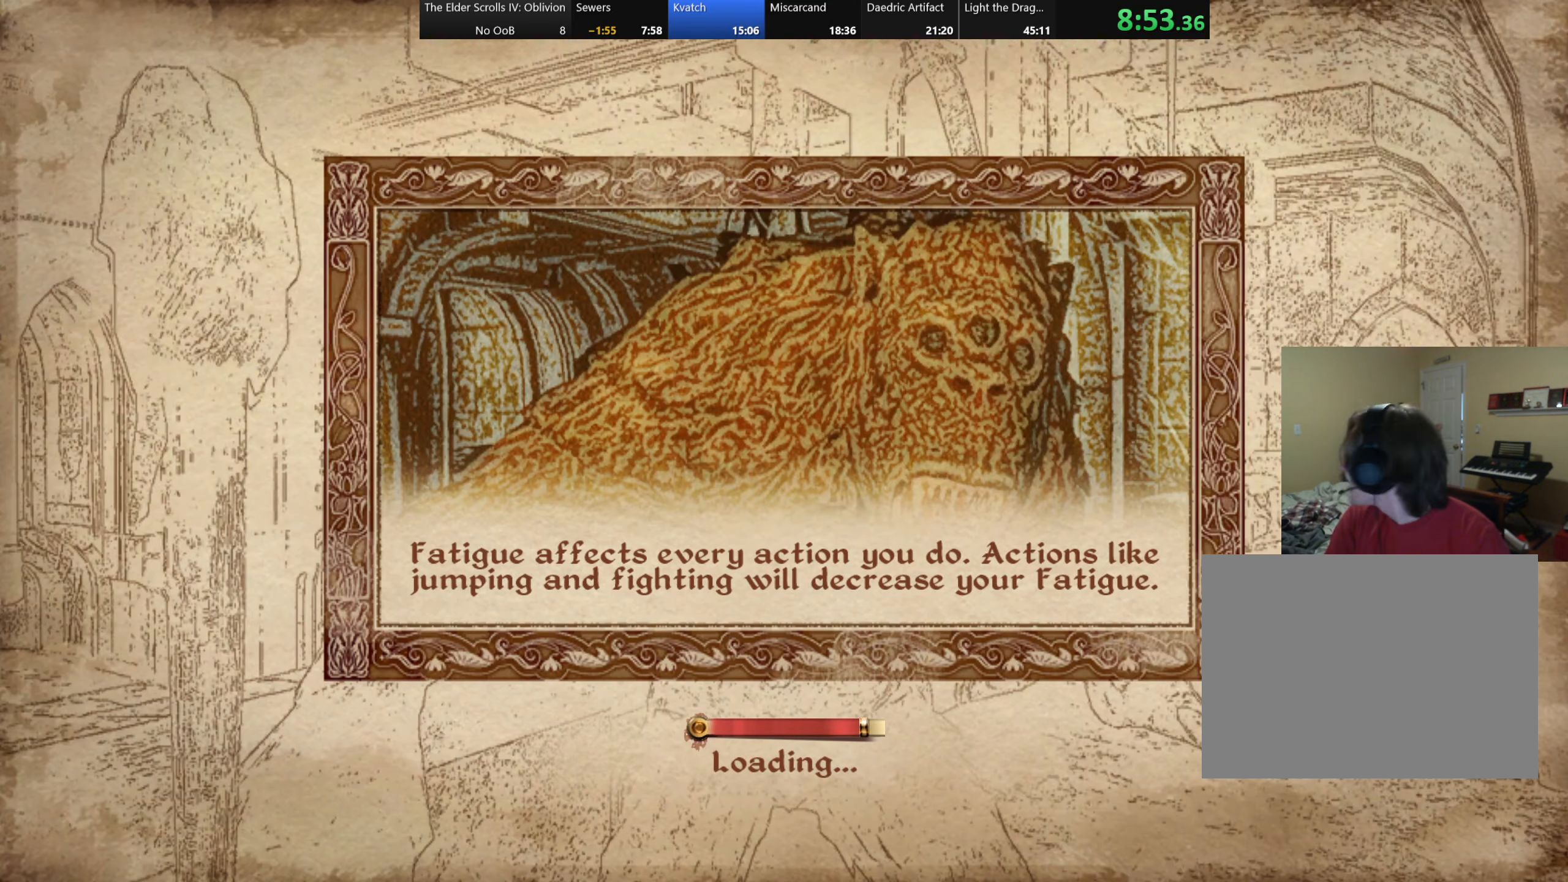
{"keys": [], "events": []}
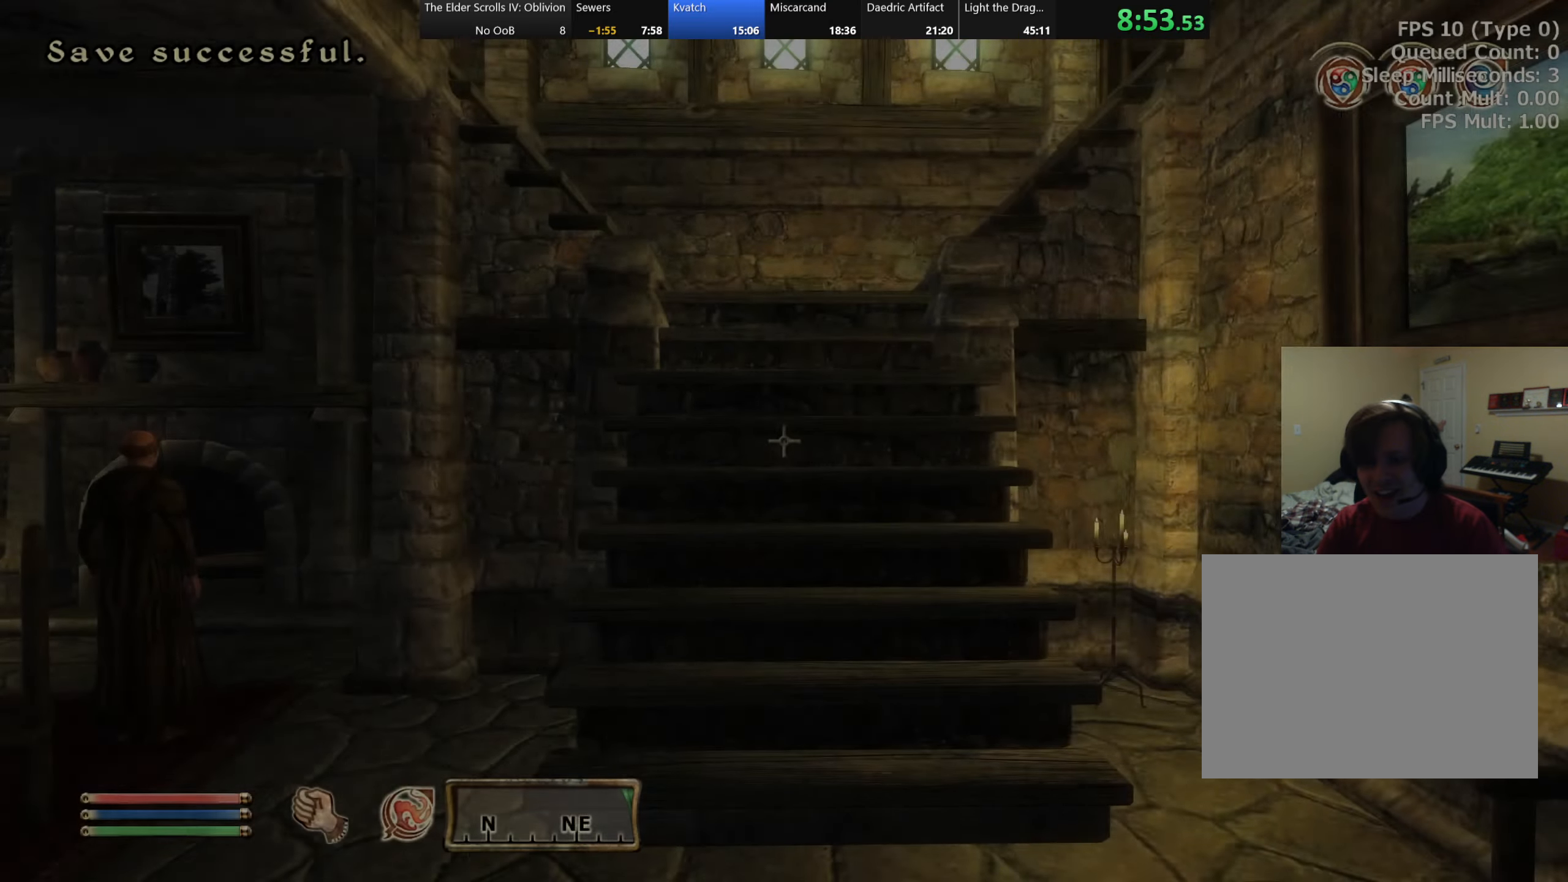
{"keys": ["a", "w"], "events": [[34, "w", "down"], [284, "a", "down"]]}
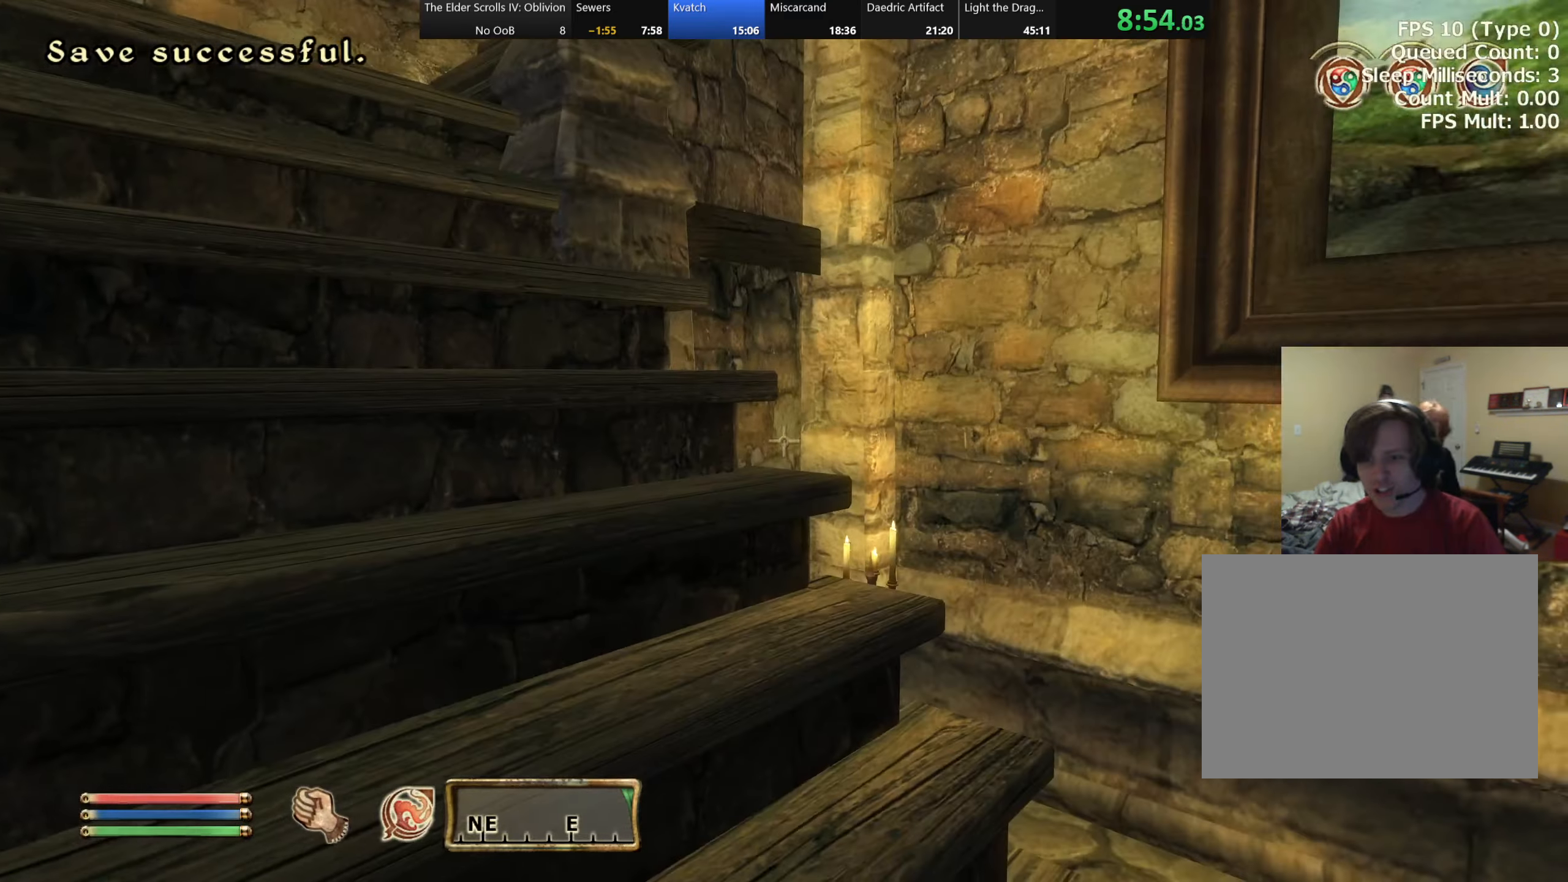
{"keys": ["a", "w"], "events": [[67, "a", "up"], [383, "a", "down"]]}
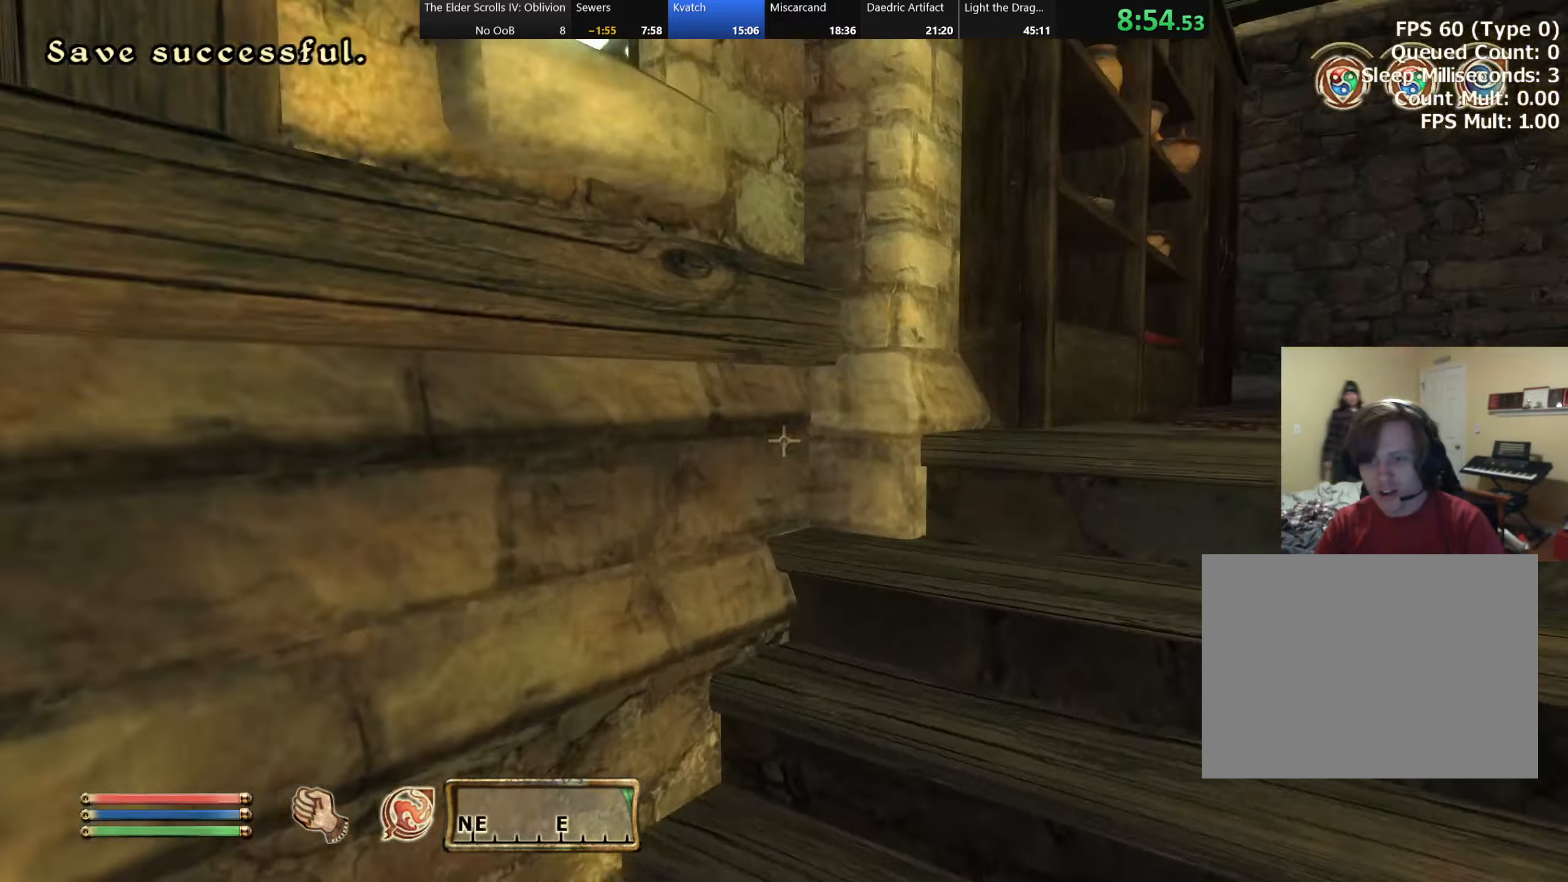
{"keys": ["w"], "events": [[116, "a", "up"], [300, "a", "down"], [433, "a", "up"]]}
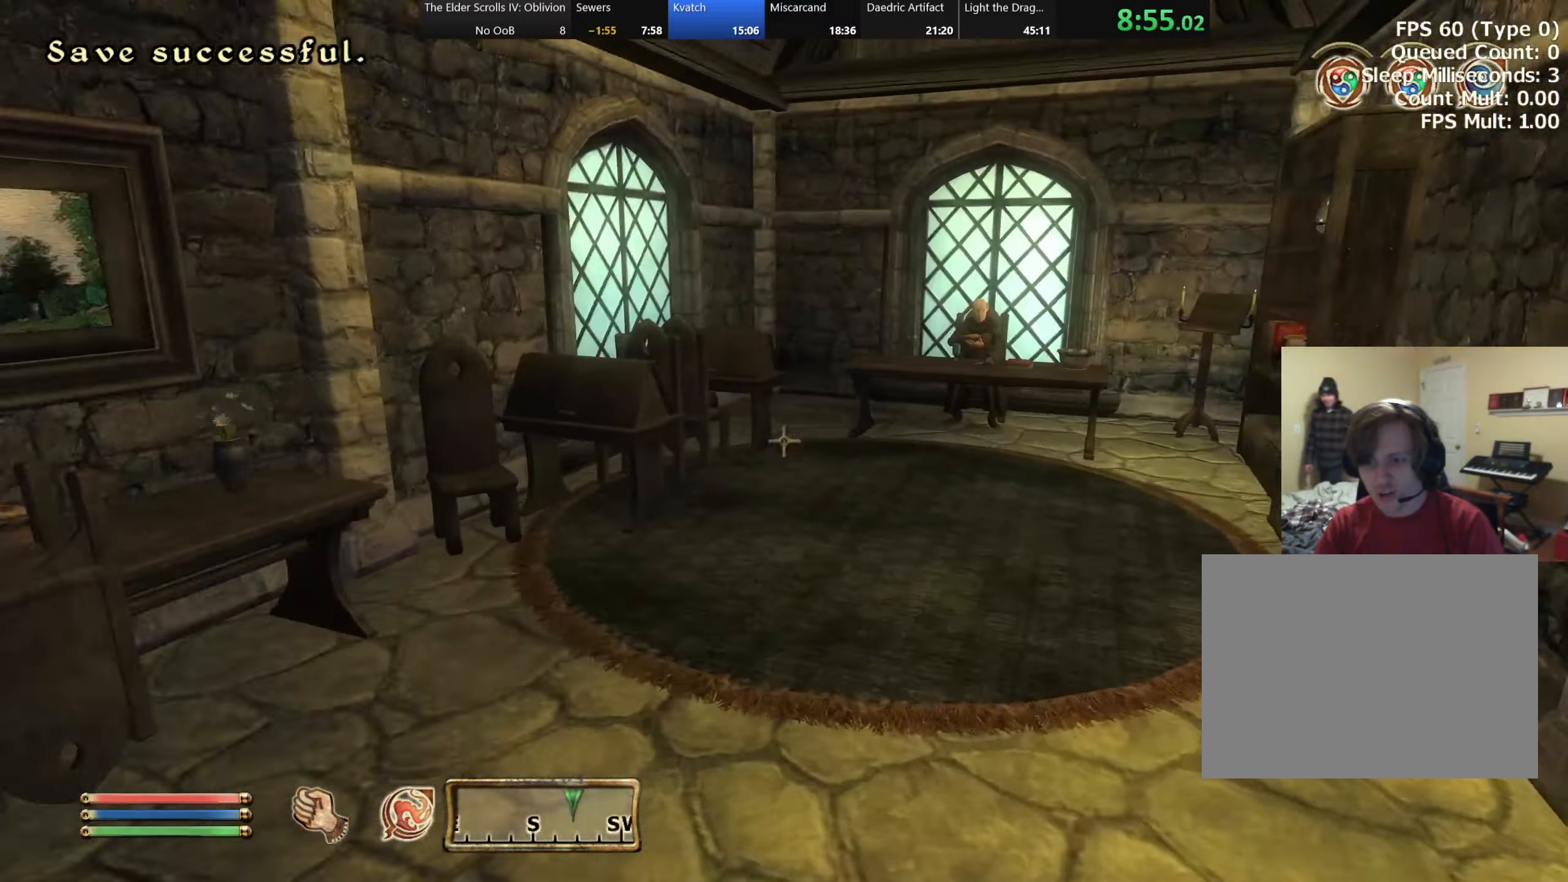
{"keys": ["w"], "events": []}
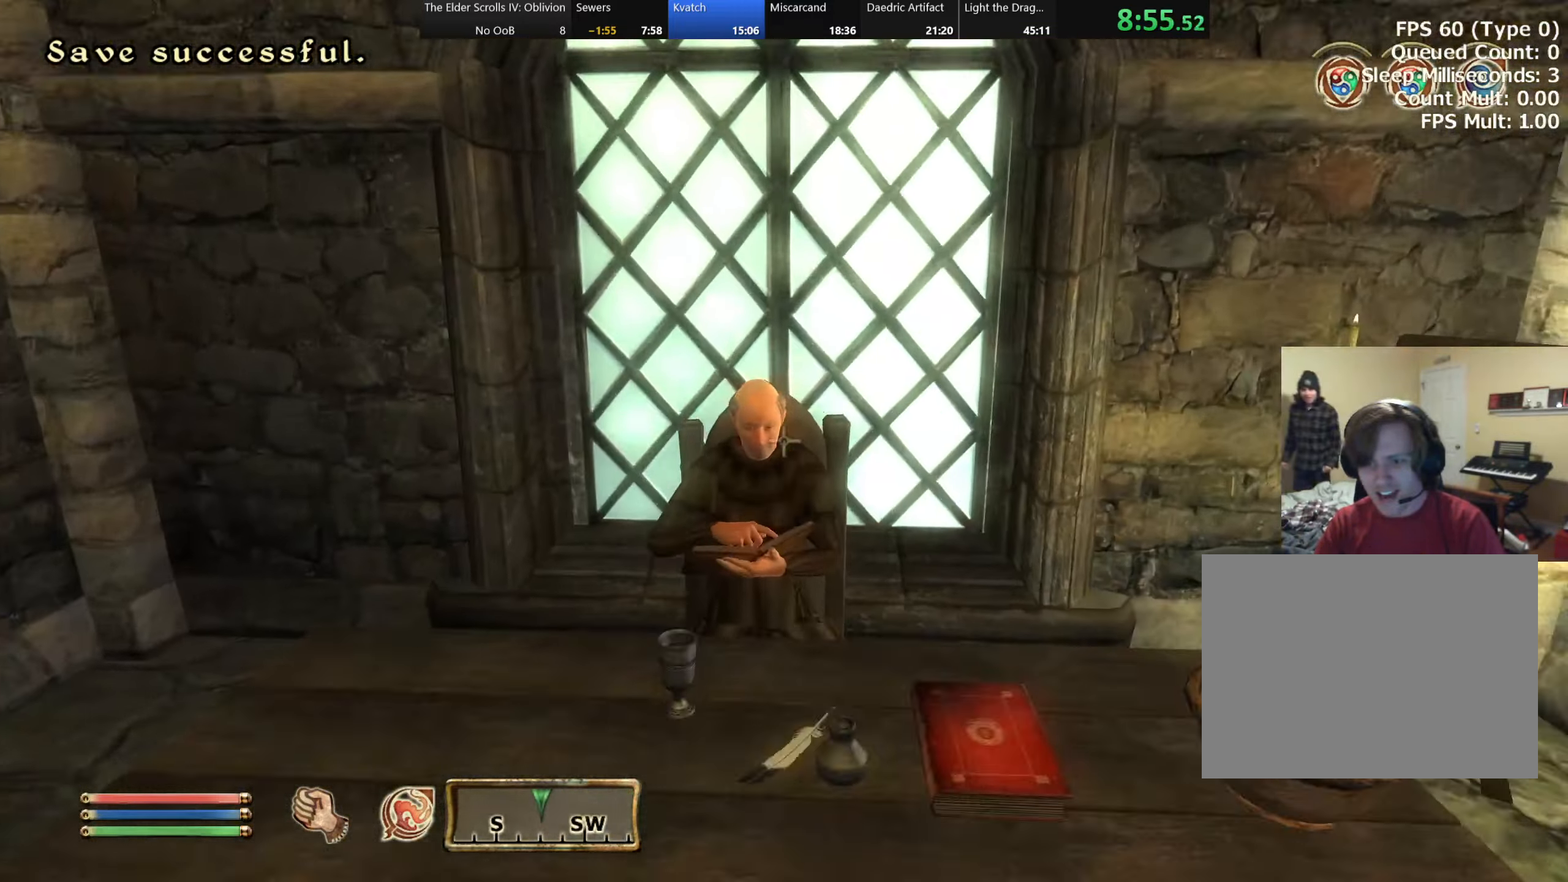
{"keys": [], "events": [[16, "w", "up"], [50, "e", "down"], [133, "e", "up"], [283, "ctrl", "down"], [416, "ctrl", "up"], [466, "ctrl", "down"], [483, "ctrl", "up"]]}
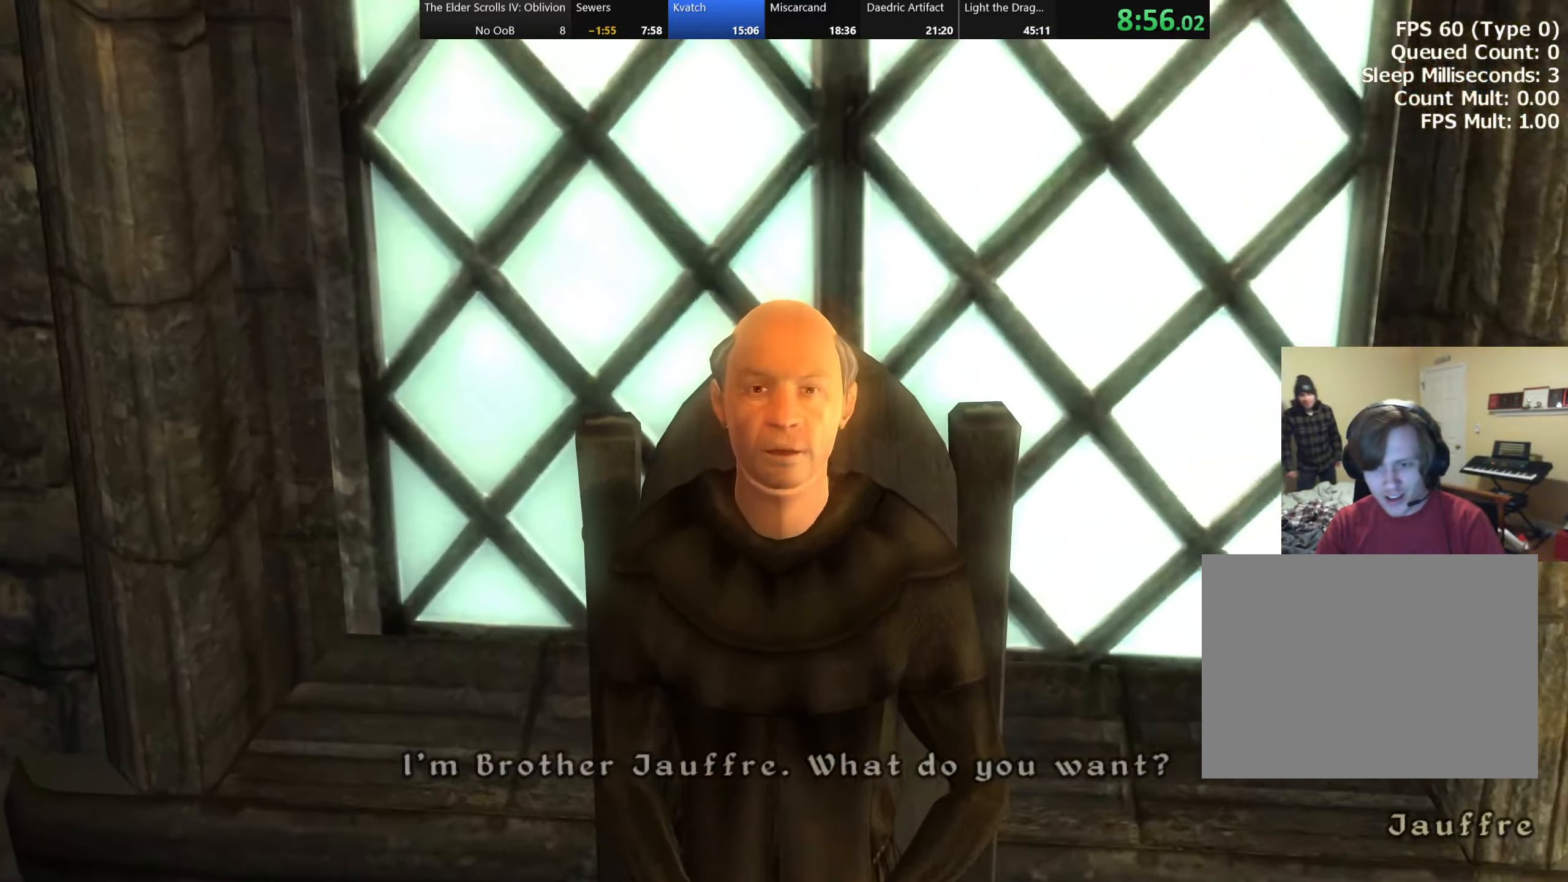
{"keys": ["ctrl"], "events": [[33, "ctrl", "down"], [66, "ctrl", "up"], [166, "ctrl", "down"], [183, "ctrl", "up"], [216, "ctrl", "down"], [233, "ctrl", "up"], [283, "ctrl", "down"]]}
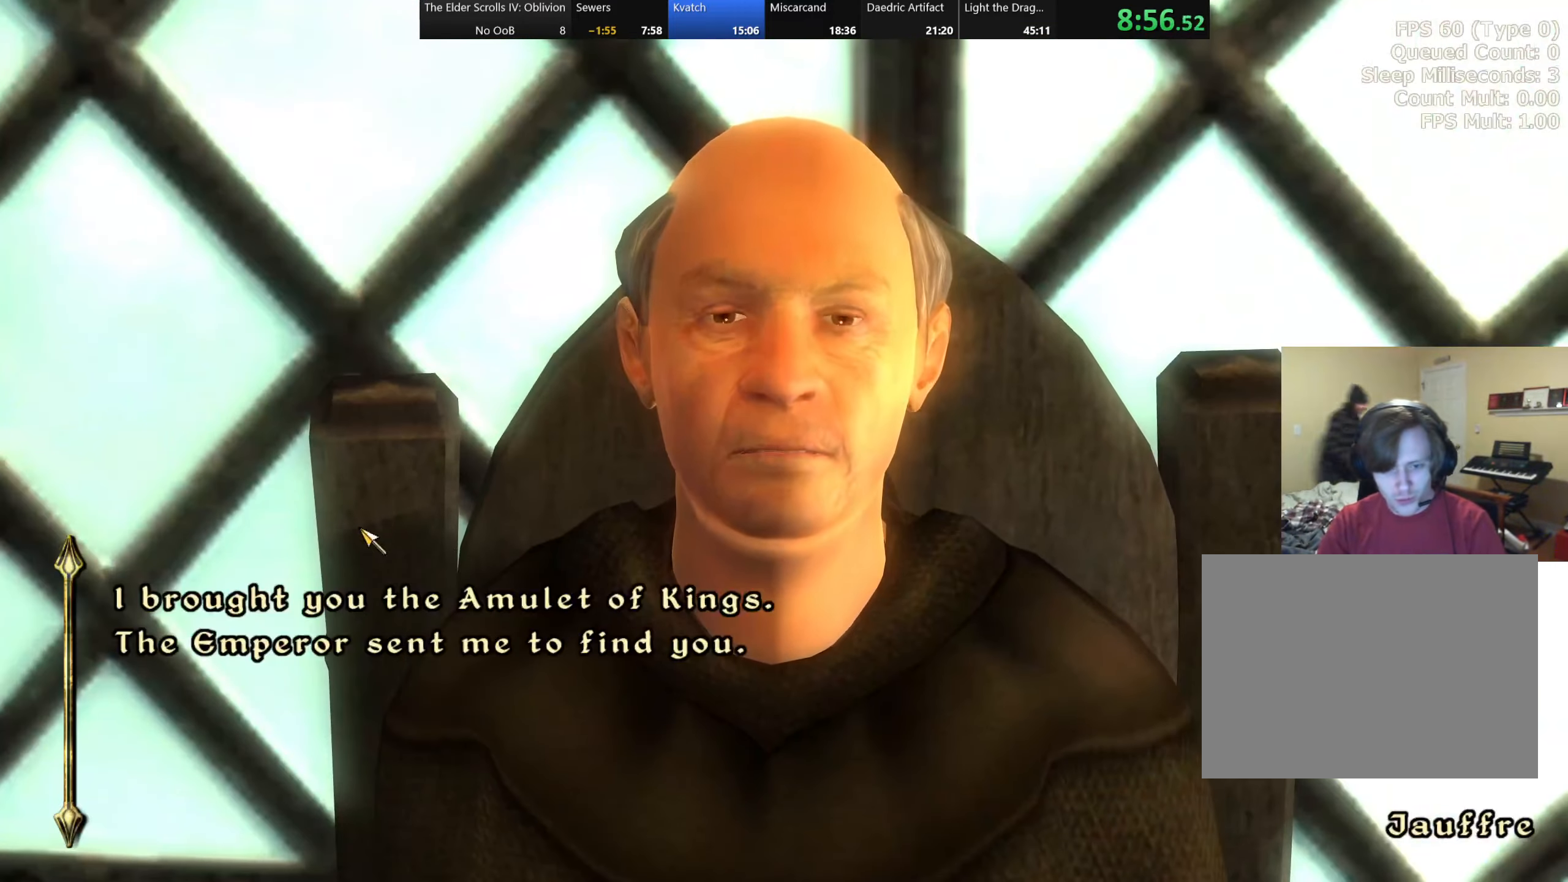
{"keys": ["ctrl"], "events": [[216, "ctrl", "up"], [233, "ctrl", "down"], [266, "ctrl", "up"], [300, "ctrl", "down"], [316, "ctrl", "up"], [350, "ctrl", "down"], [366, "ctrl", "up"], [383, "ctrl", "down"], [483, "ctrl", "up"], [500, "ctrl", "down"]]}
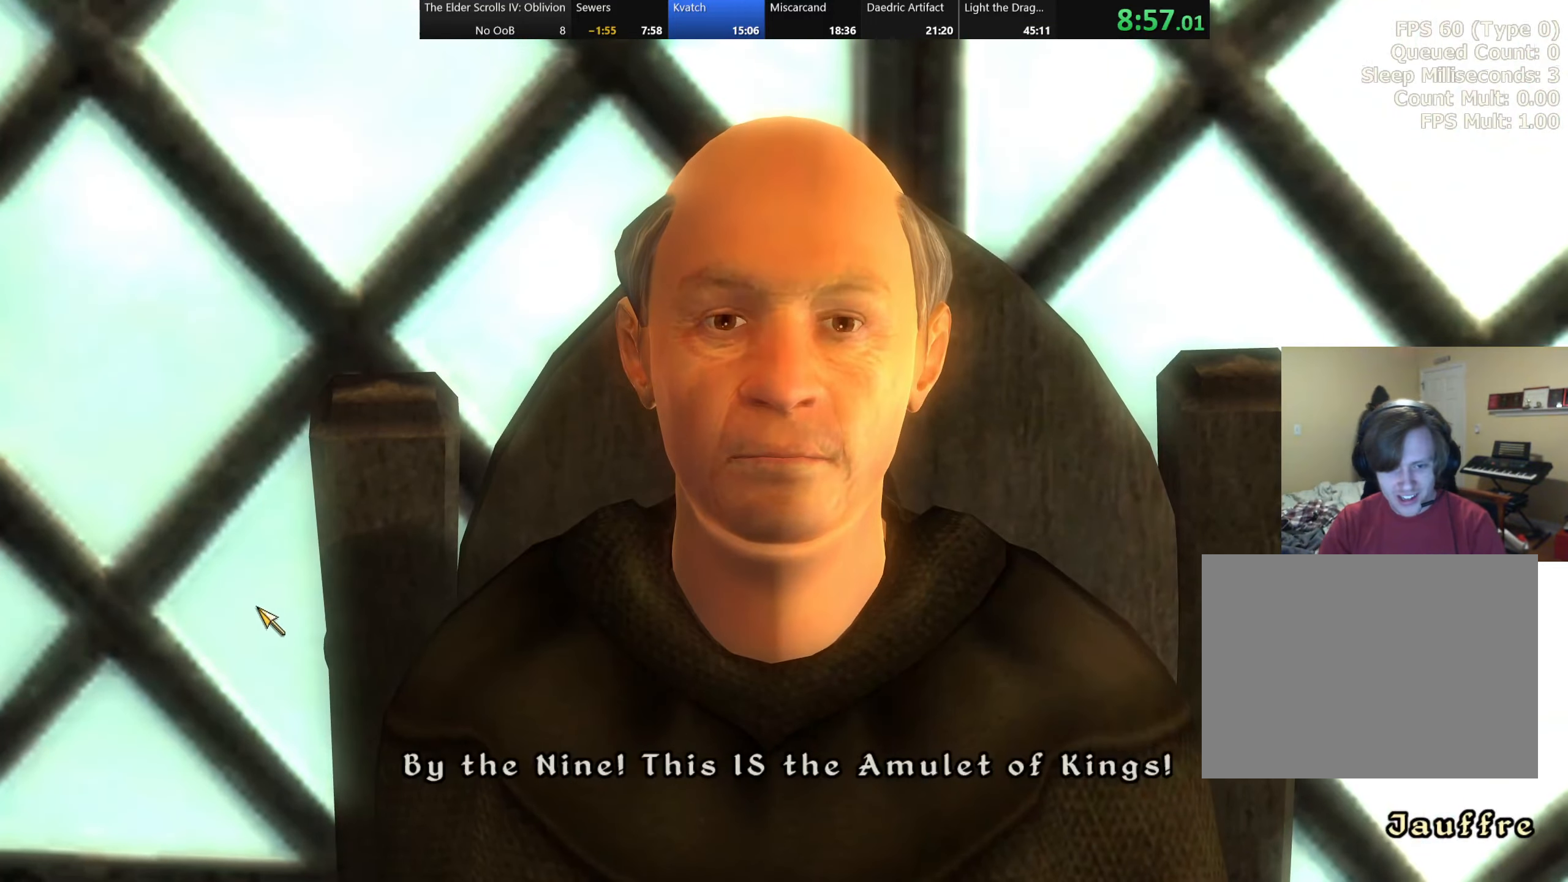
{"keys": ["ctrl"], "events": [[33, "ctrl", "up"], [50, "ctrl", "down"], [83, "ctrl", "up"], [116, "ctrl", "down"], [150, "ctrl", "up"], [183, "ctrl", "down"], [200, "ctrl", "up"], [216, "ctrl", "down"], [266, "ctrl", "up"], [300, "ctrl", "down"], [366, "ctrl", "up"], [383, "ctrl", "down"], [466, "ctrl", "up"], [483, "ctrl", "down"]]}
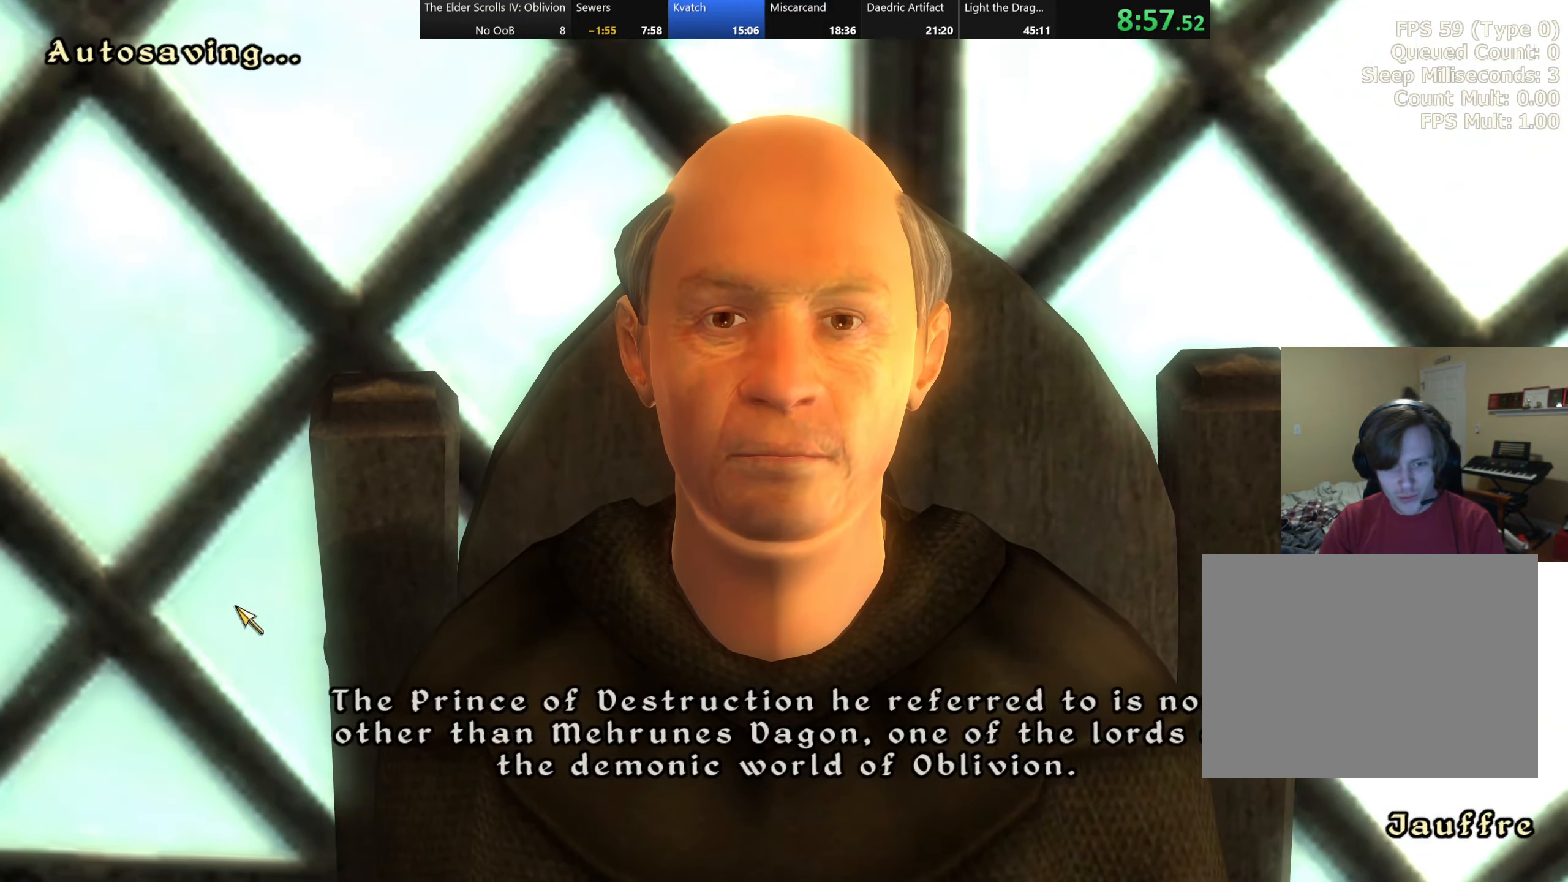
{"keys": ["ctrl"], "events": [[16, "ctrl", "up"], [50, "ctrl", "down"], [66, "ctrl", "up"], [83, "ctrl", "down"], [133, "ctrl", "up"], [150, "ctrl", "down"], [183, "ctrl", "up"], [216, "ctrl", "down"], [233, "ctrl", "up"], [250, "ctrl", "down"], [400, "ctrl", "up"], [416, "ctrl", "down"], [450, "ctrl", "up"], [483, "ctrl", "down"]]}
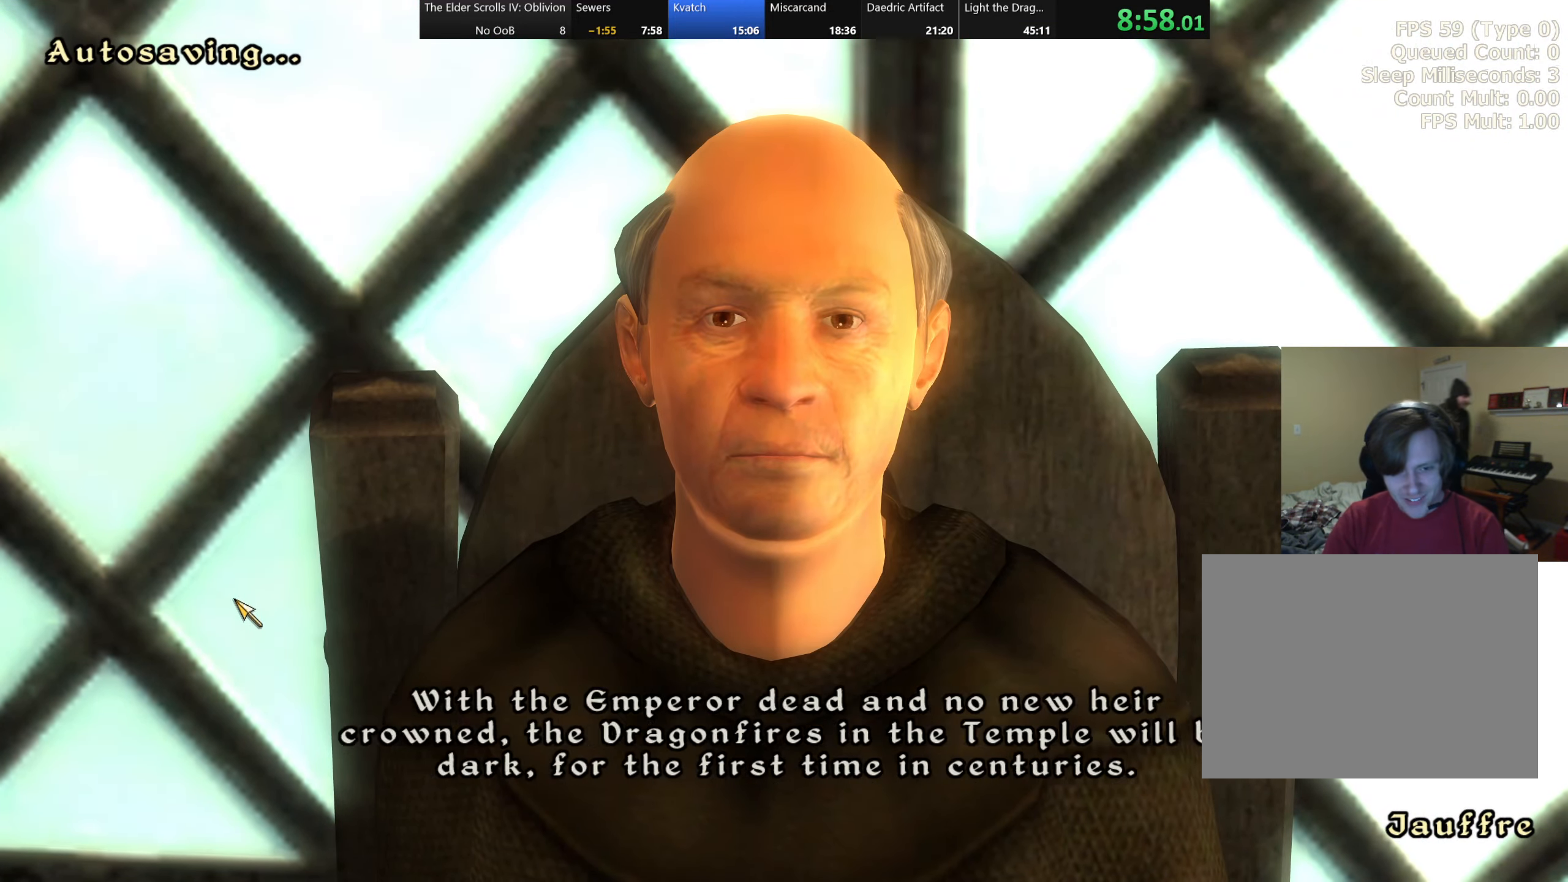
{"keys": ["ctrl"], "events": [[116, "ctrl", "up"], [150, "ctrl", "down"], [166, "ctrl", "up"], [183, "ctrl", "down"], [433, "ctrl", "up"], [450, "ctrl", "down"]]}
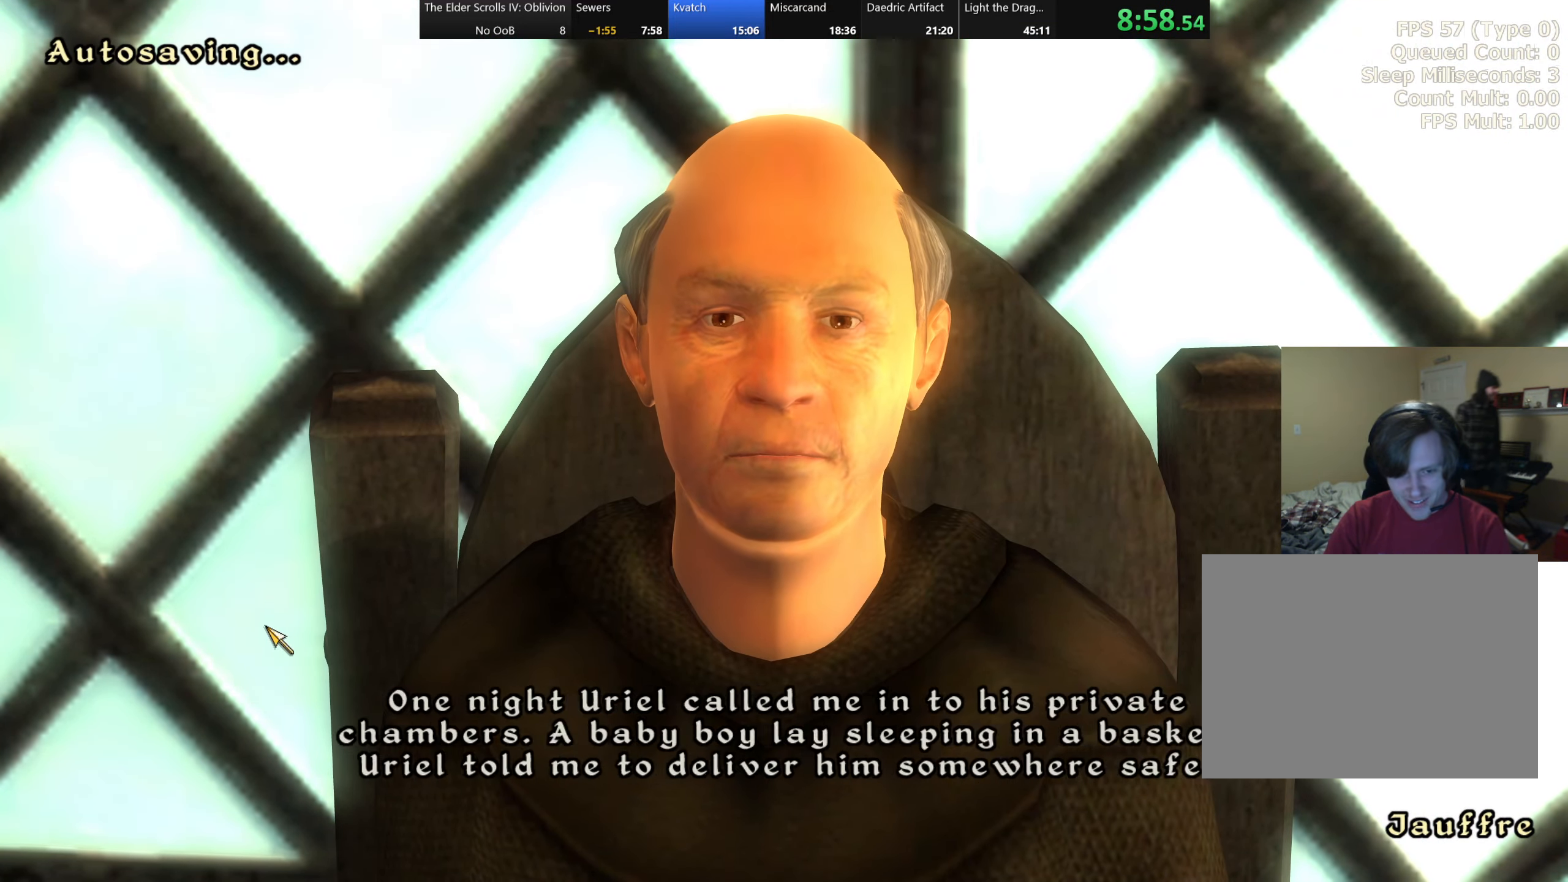
{"keys": ["ctrl"], "events": [[50, "ctrl", "up"], [66, "ctrl", "down"], [100, "ctrl", "up"], [116, "ctrl", "down"], [216, "ctrl", "up"], [233, "ctrl", "down"], [266, "ctrl", "up"], [300, "ctrl", "down"], [316, "ctrl", "up"], [350, "ctrl", "down"], [366, "ctrl", "up"], [383, "ctrl", "down"]]}
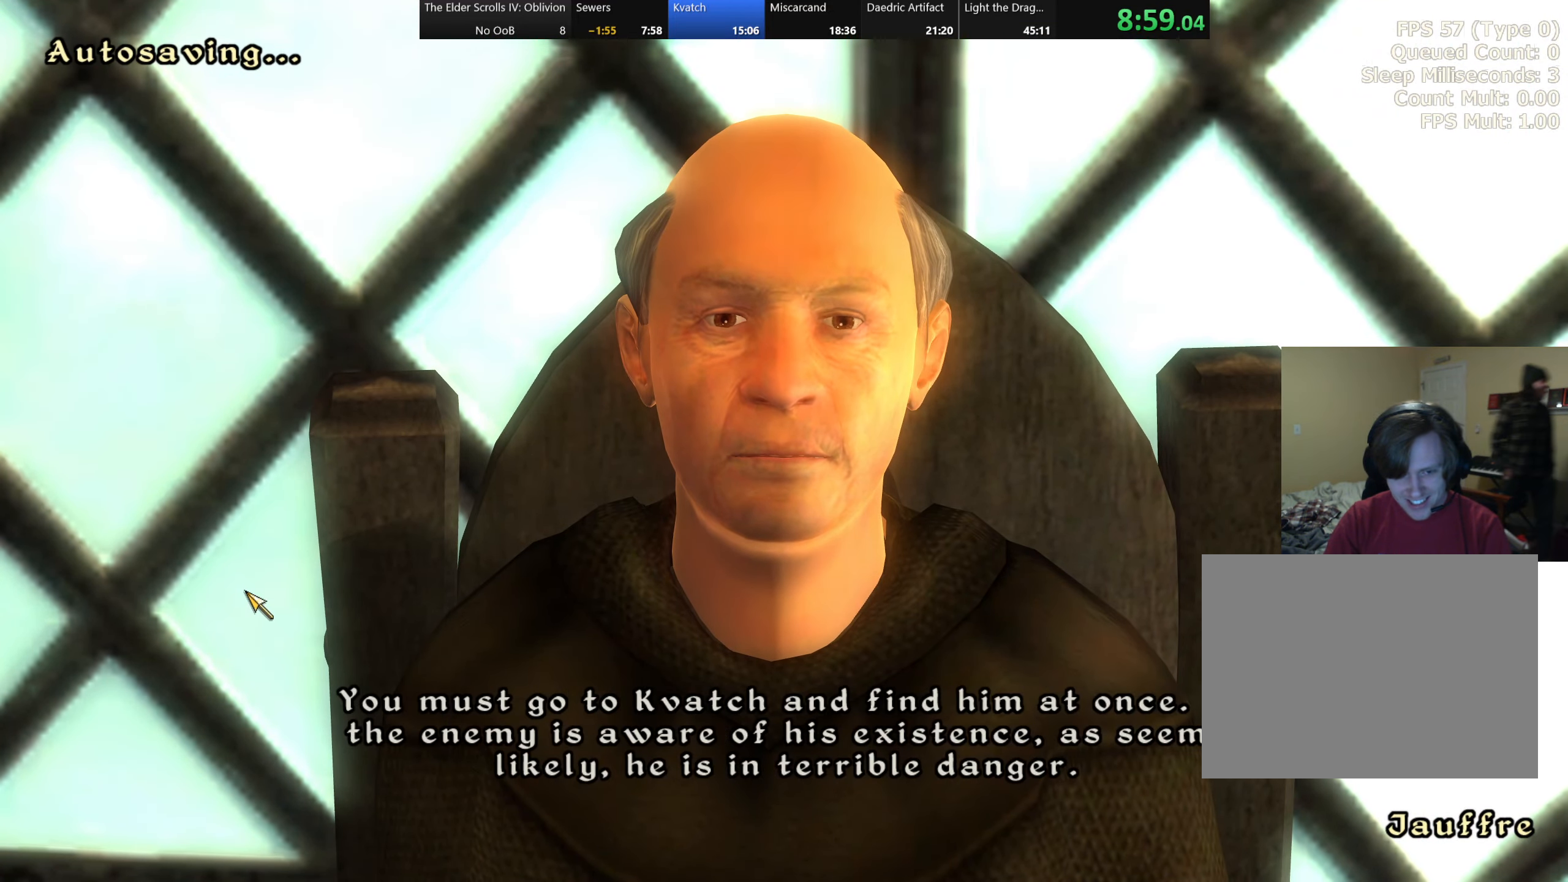
{"keys": ["ctrl"], "events": [[150, "ctrl", "up"], [166, "ctrl", "down"], [217, "ctrl", "up"], [233, "ctrl", "down"], [250, "ctrl", "up"], [267, "ctrl", "down"], [367, "ctrl", "up"], [400, "ctrl", "down"], [467, "ctrl", "up"], [500, "ctrl", "down"]]}
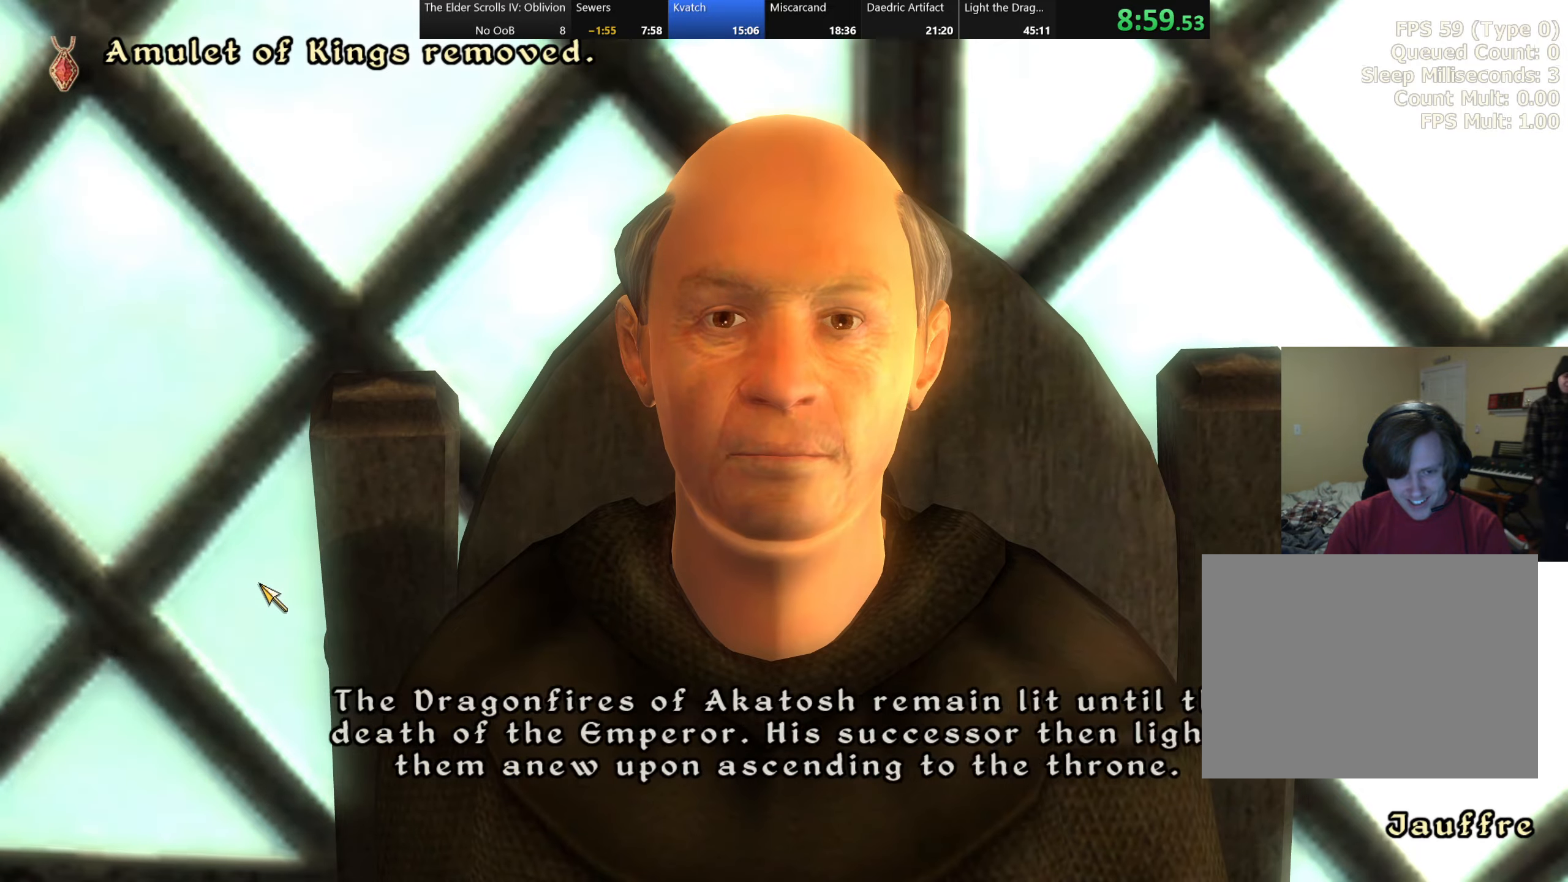
{"keys": [], "events": [[33, "ctrl", "up"], [67, "ctrl", "down"], [83, "ctrl", "up"], [100, "ctrl", "down"], [200, "ctrl", "up"]]}
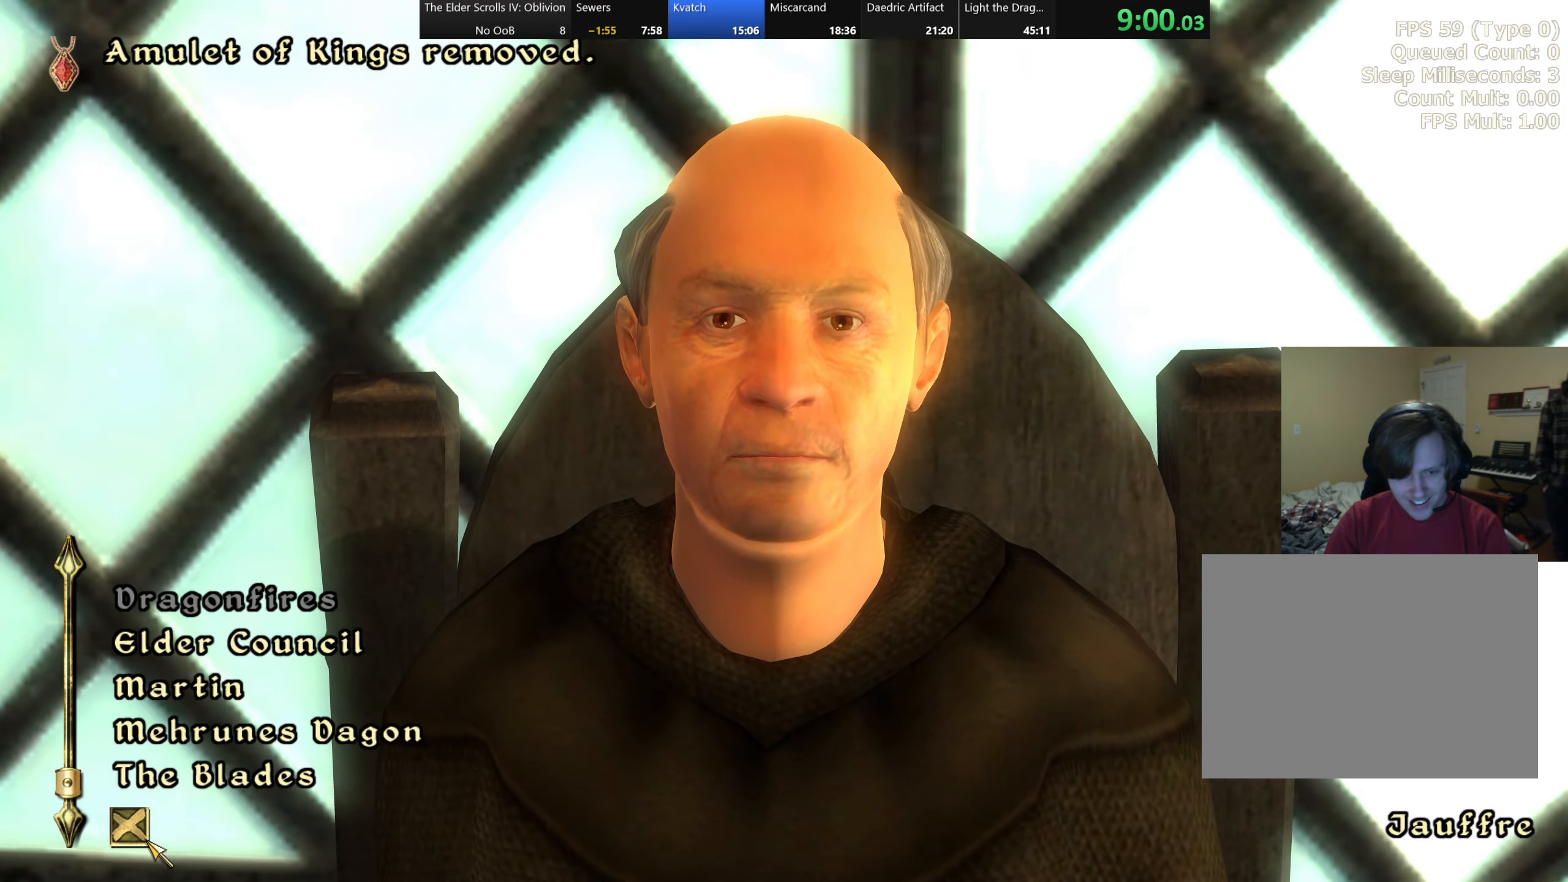
{"keys": ["s"], "events": [[183, "s", "down"]]}
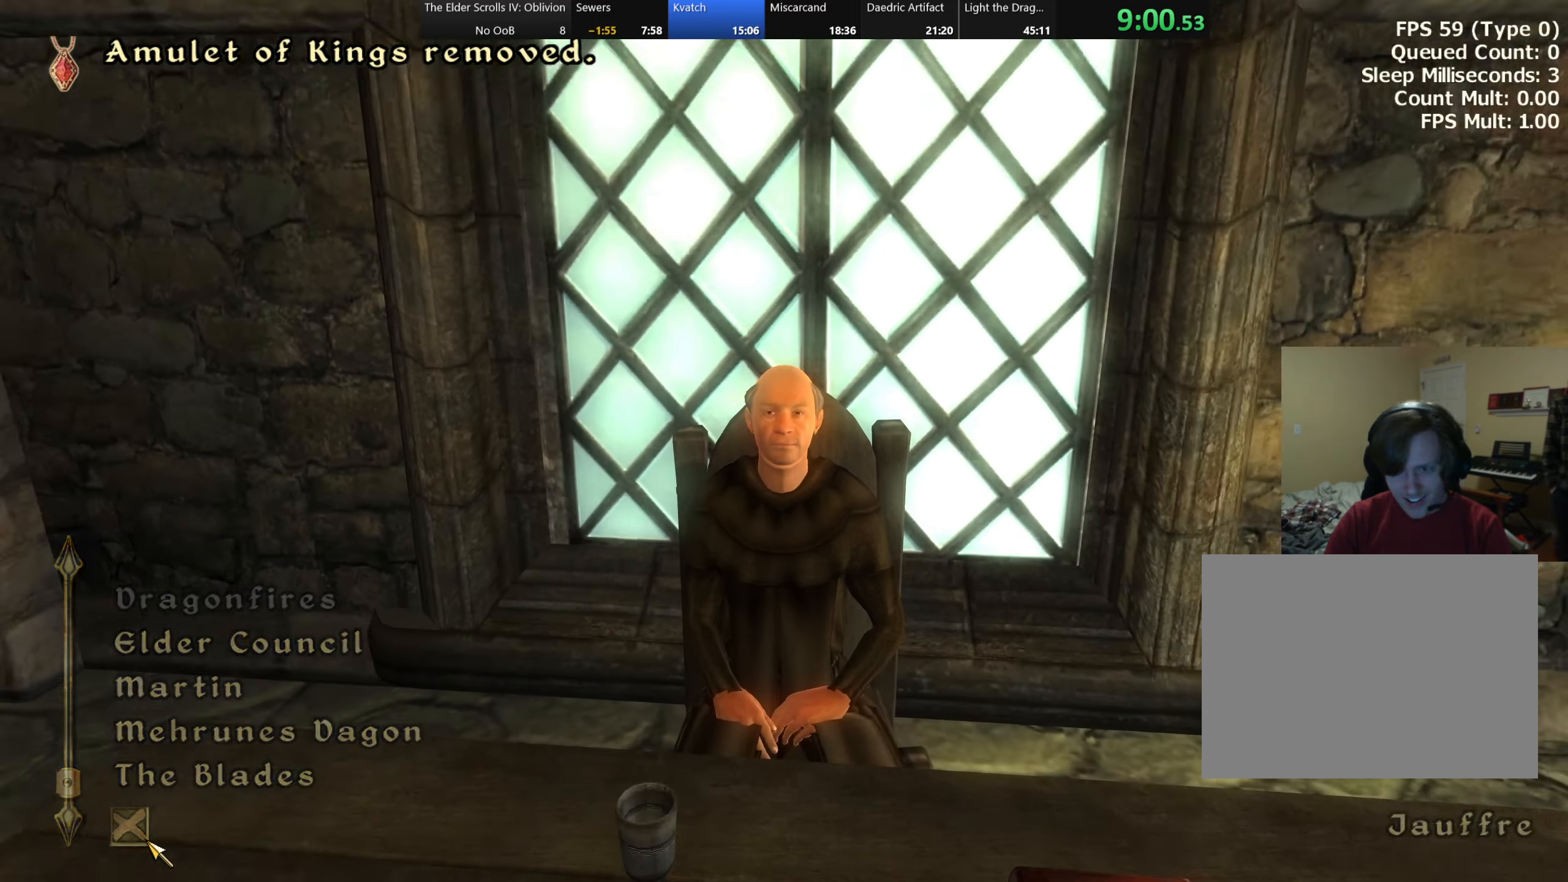
{"keys": ["d", "w"], "events": [[300, "d", "down"], [350, "s", "up"], [433, "w", "down"]]}
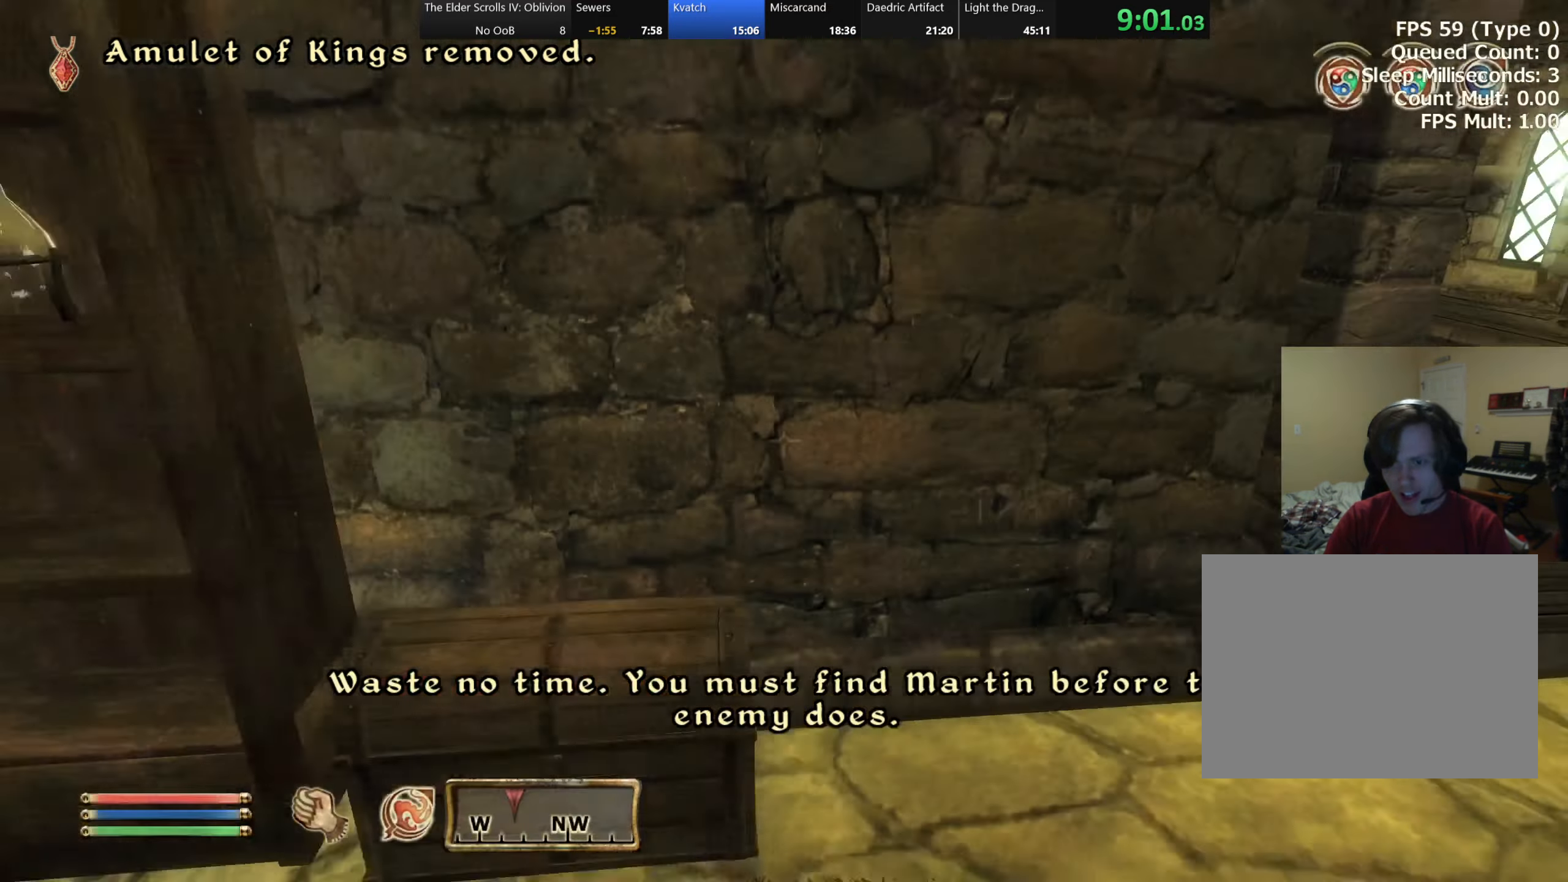
{"keys": ["d", "w"], "events": []}
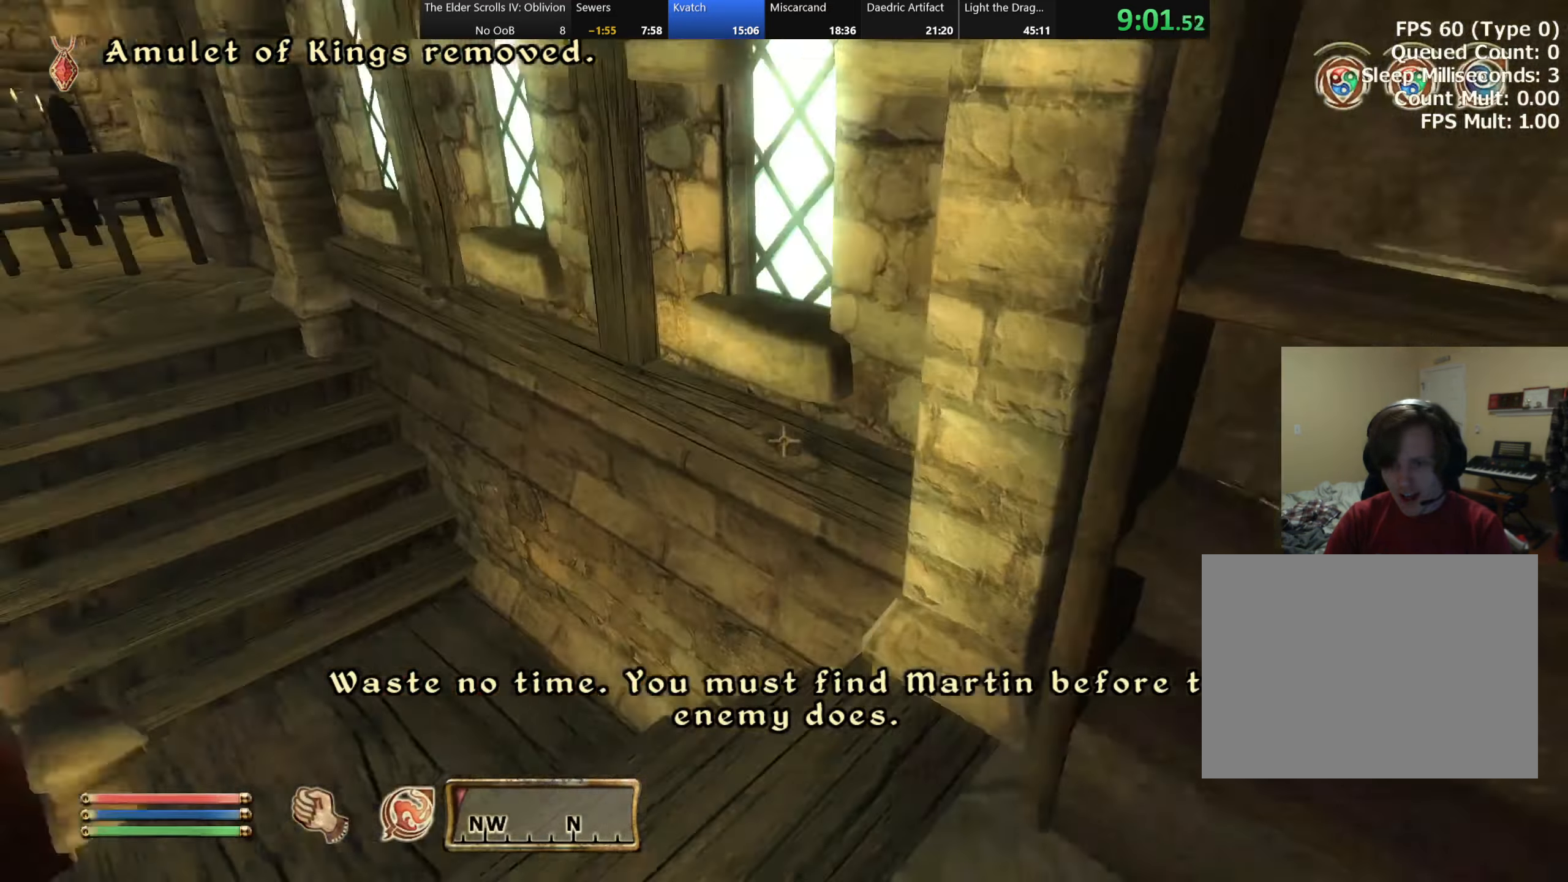
{"keys": ["a", "w"], "events": [[117, "d", "up"], [400, "a", "down"]]}
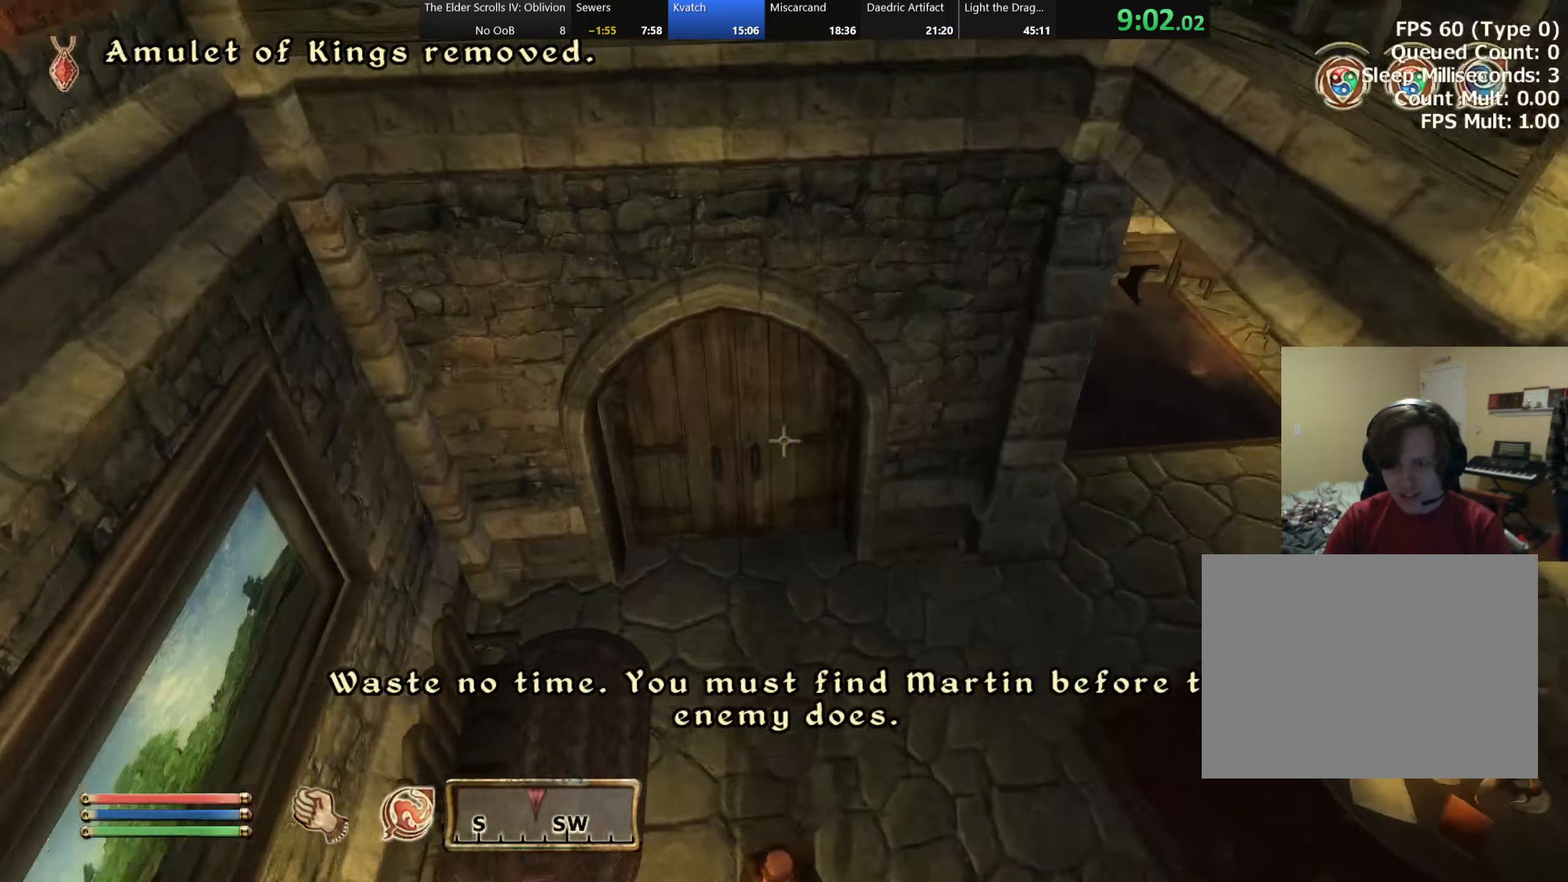
{"keys": [], "events": [[17, "a", "up"], [267, "w", "up"], [283, "w", "down"], [367, "w", "up"], [433, "e", "down"], [500, "e", "up"]]}
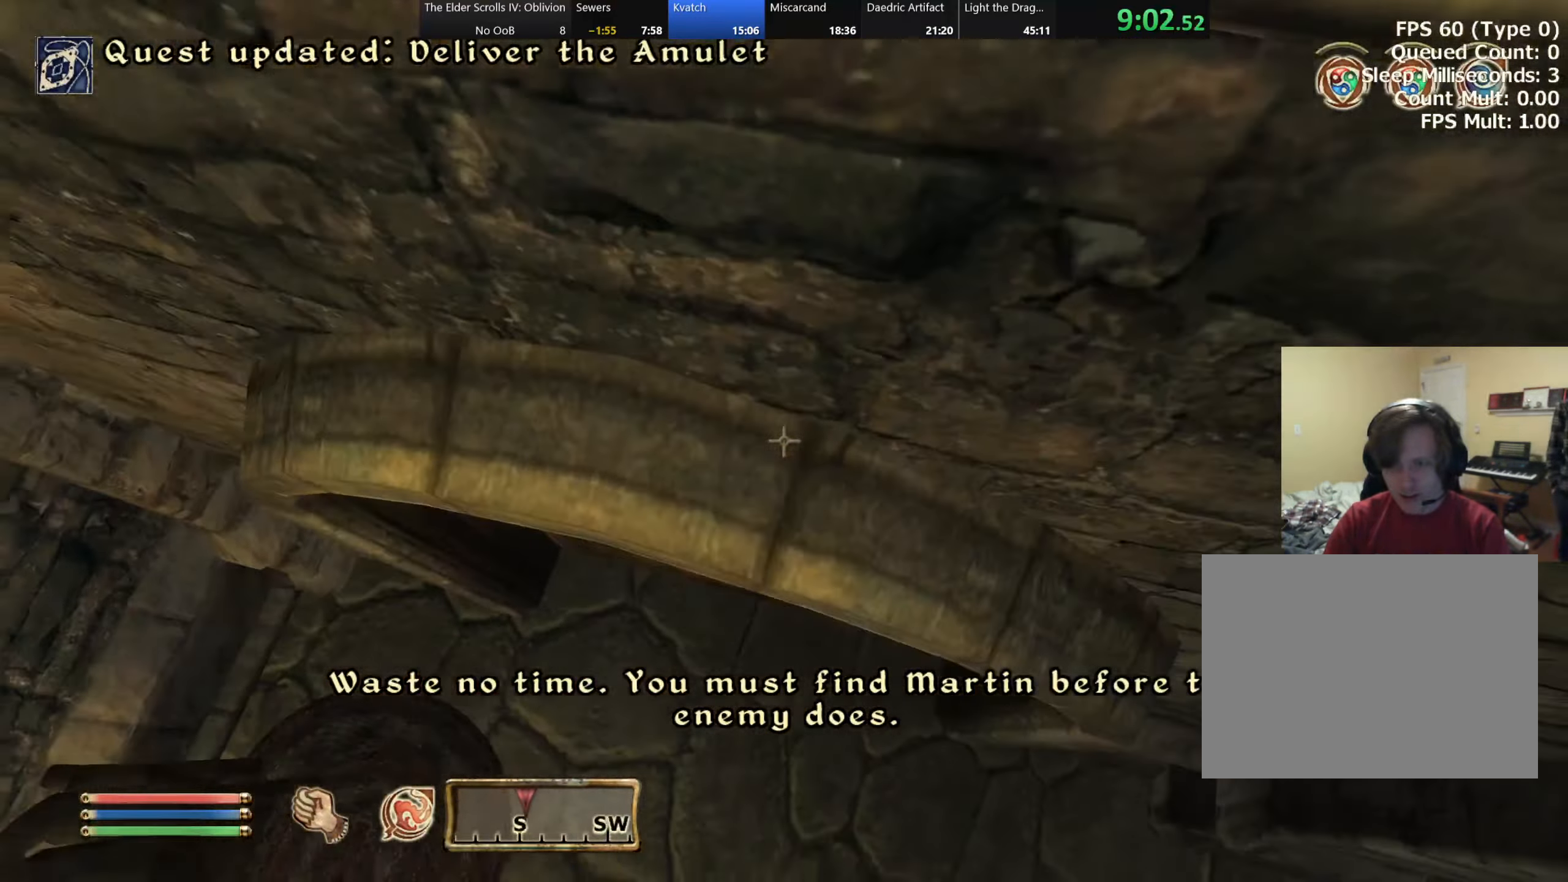
{"keys": [], "events": [[100, "e", "down"], [200, "e", "up"], [283, "a", "down"], [383, "a", "up"]]}
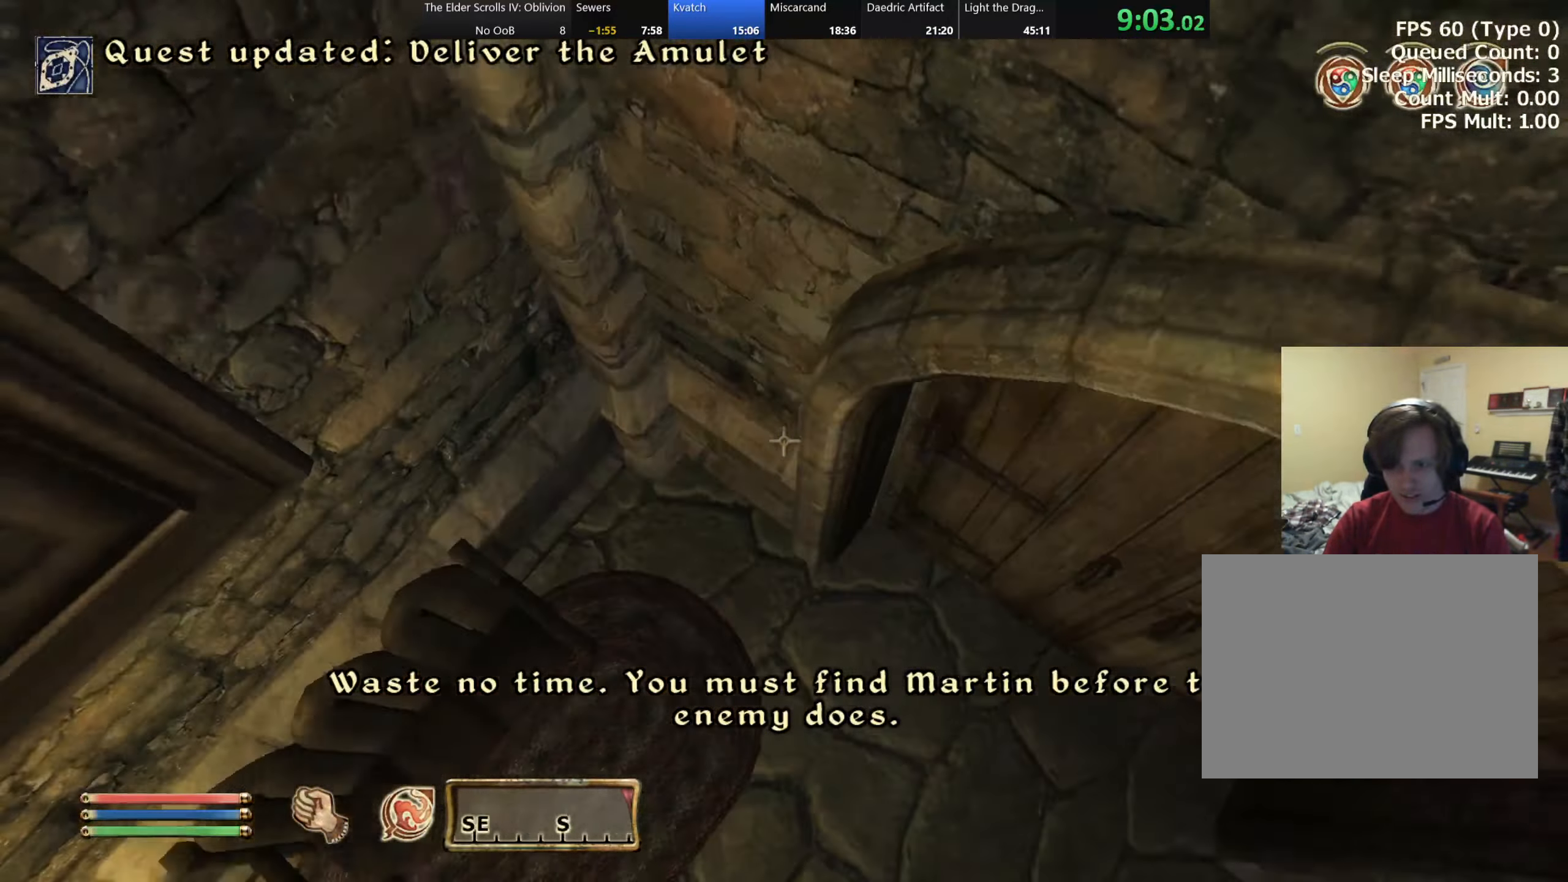
{"keys": ["e"], "events": [[200, "w", "down"], [283, "w", "up"], [317, "e", "down"], [400, "e", "up"], [433, "e", "down"]]}
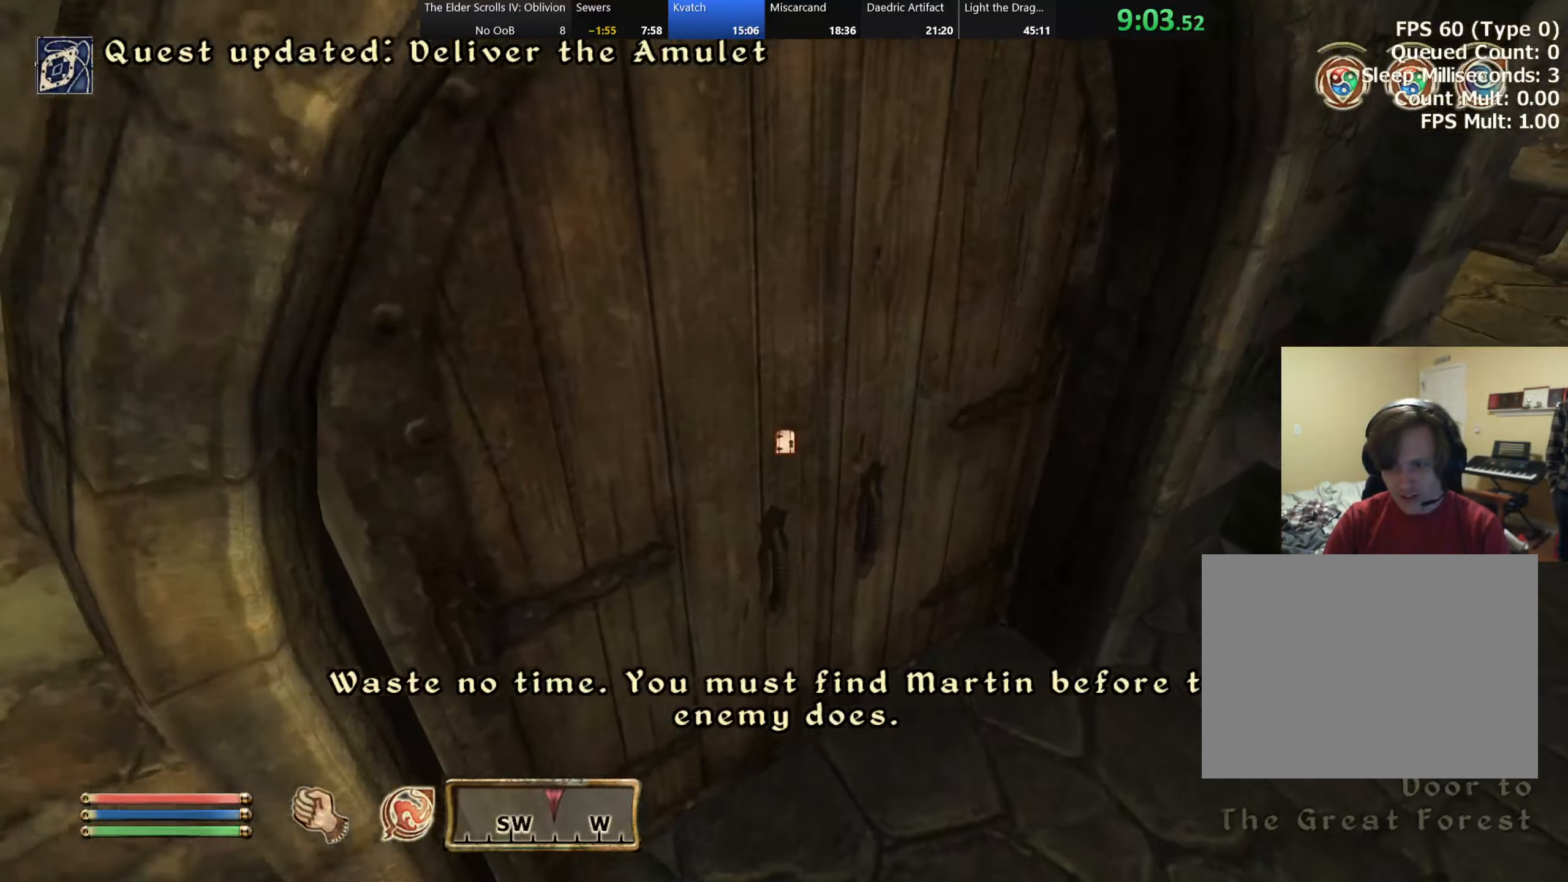
{"keys": [], "events": [[33, "e", "up"], [50, "e", "down"], [133, "e", "up"]]}
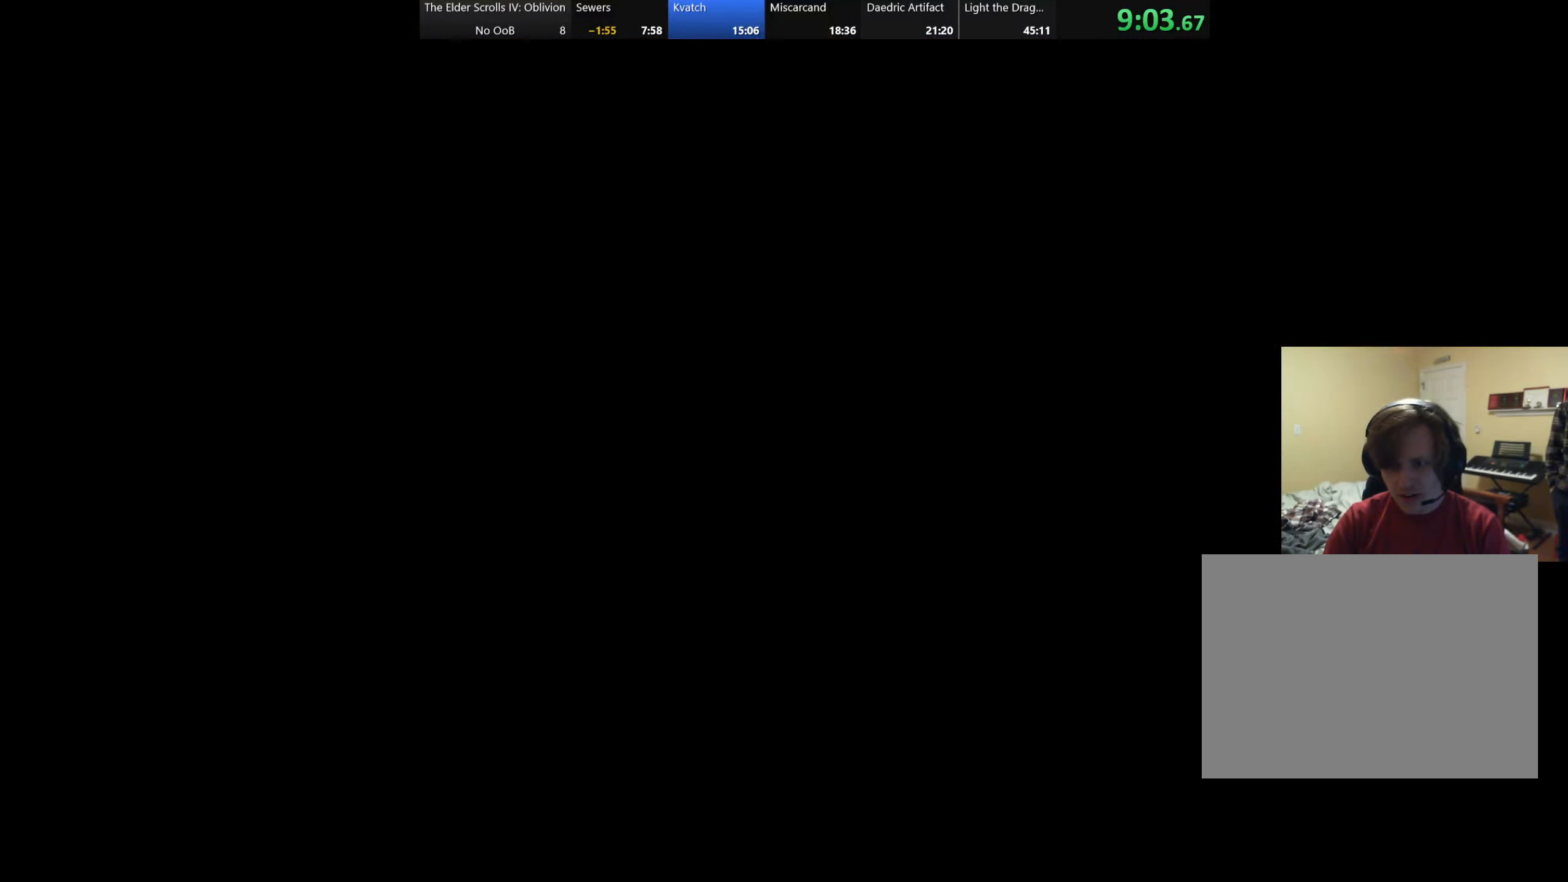
{"keys": ["tab"], "events": [[434, "tab", "down"]]}
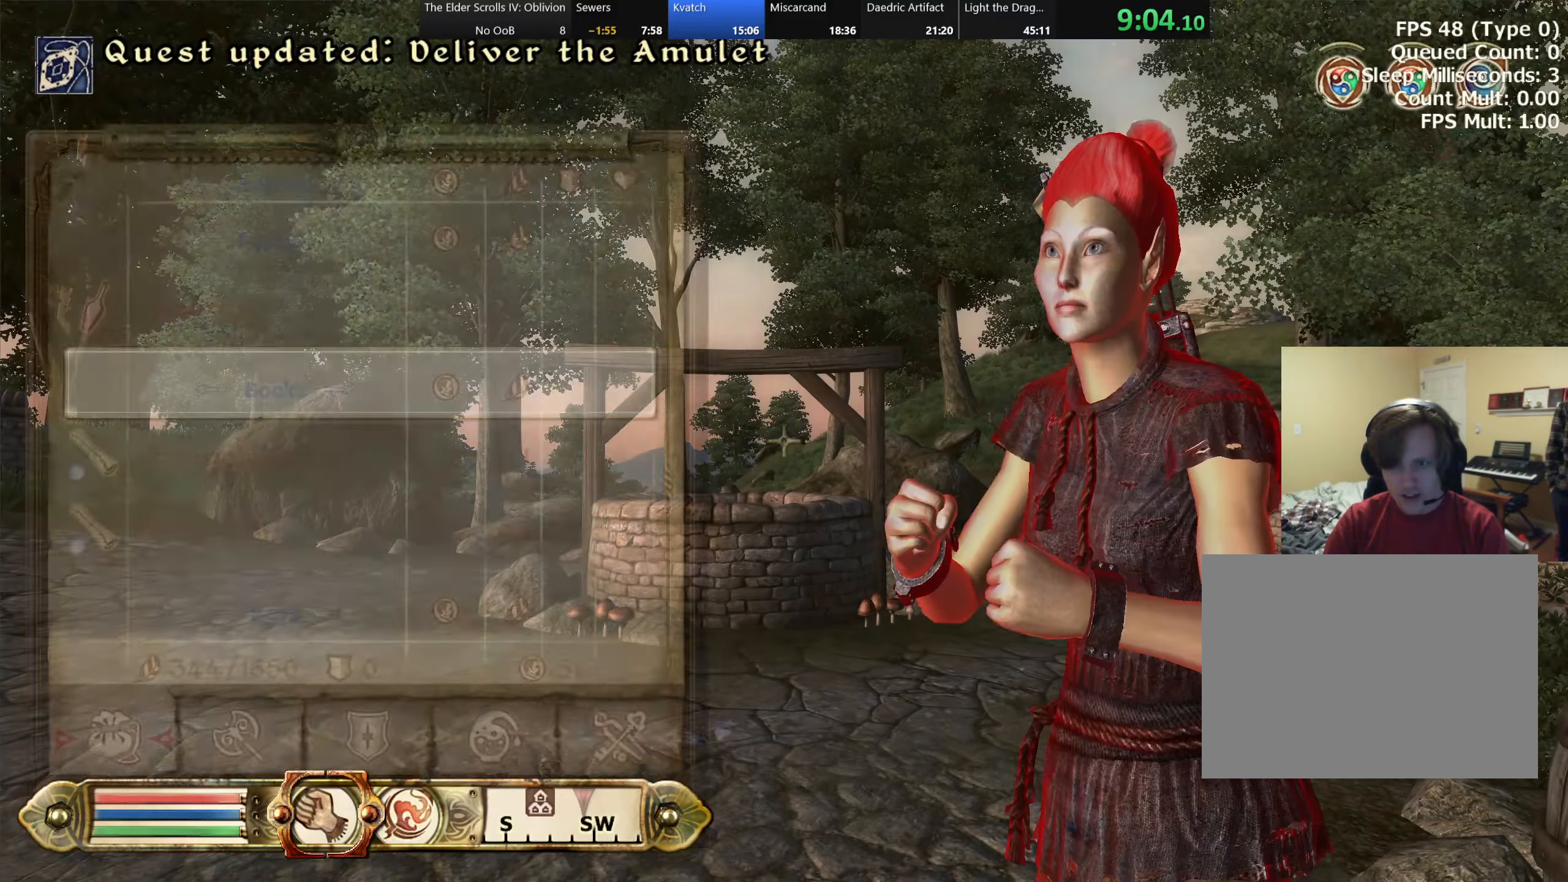
{"keys": [], "events": [[50, "tab", "up"]]}